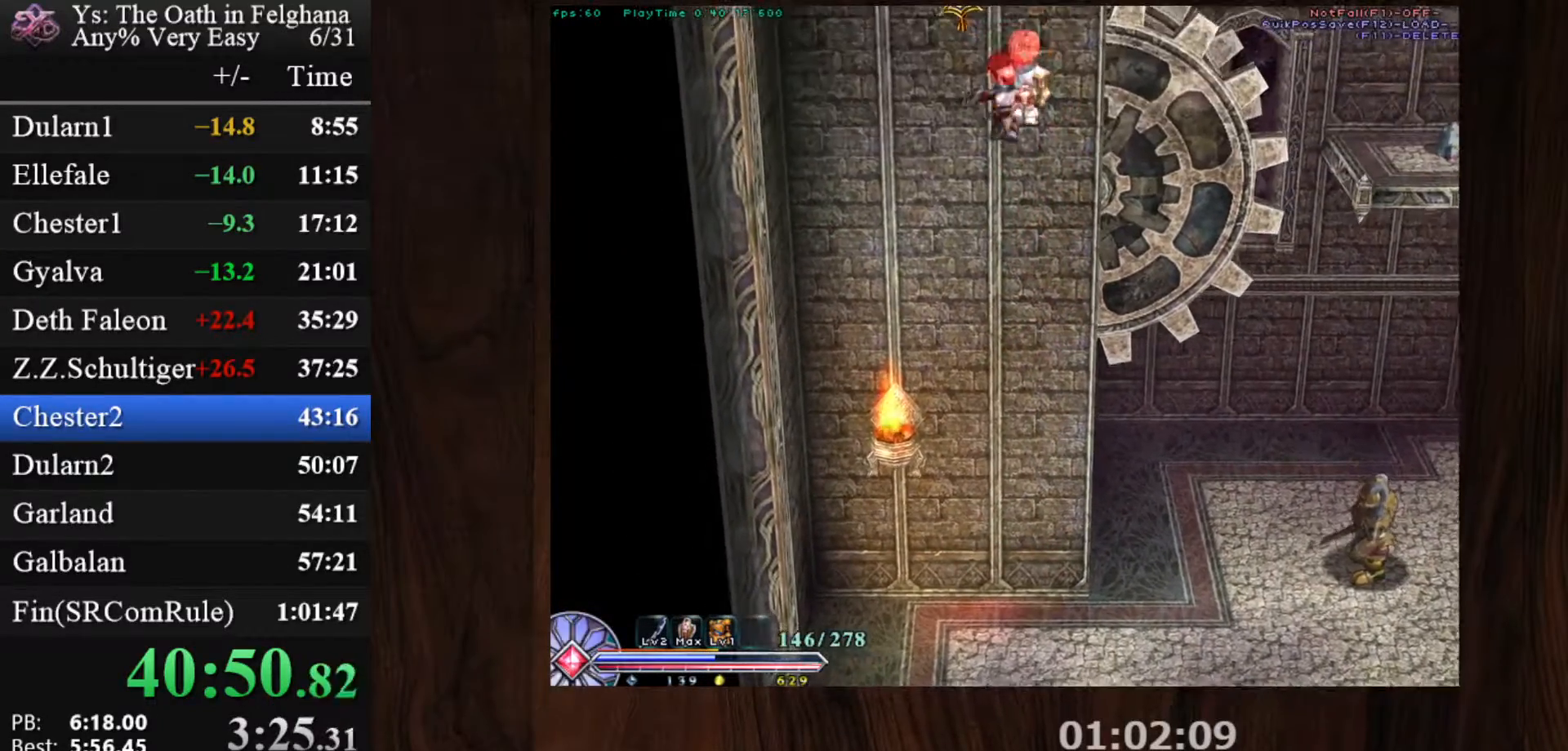
Gameplay with keyboard and mouse; each line is a JSON object with the keys and mouse buttons held at the frame after it. "events" lists presses ("down") and releases ("up") of "c", "ctrl", "d", "down", "left", "right", "s", "shift", "space", "up", "v", "x", "z", "mouse_left", "mouse_wheel" and "mouse_right" between this image and that frame as [ms after this image, input, new state], when the widget could be followed in between. "mouse_left", "mouse_wheel", "mouse_right" = the "left", "wheel", "right" buttons of the "mouse" list. No other keys are recorded. "wheel" means that the mouse wheel is clicked or scrolled. Mouse movement is not recorded.
{"keys": ["c"], "mouse": ["left"], "events": []}
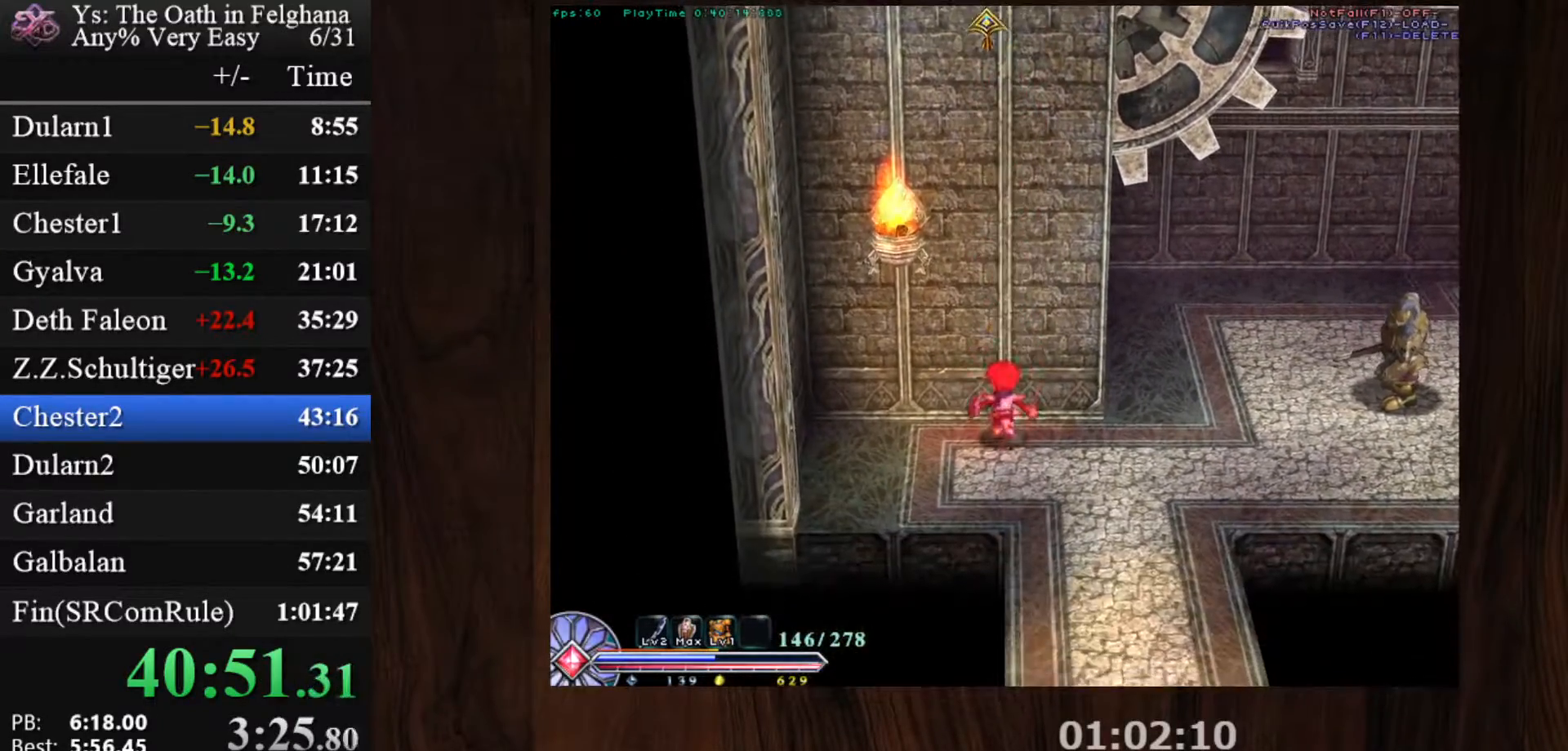
{"keys": ["c"], "mouse": ["left"], "events": [[83, "x", "down"], [233, "x", "up"], [283, "x", "down"], [417, "x", "up"]]}
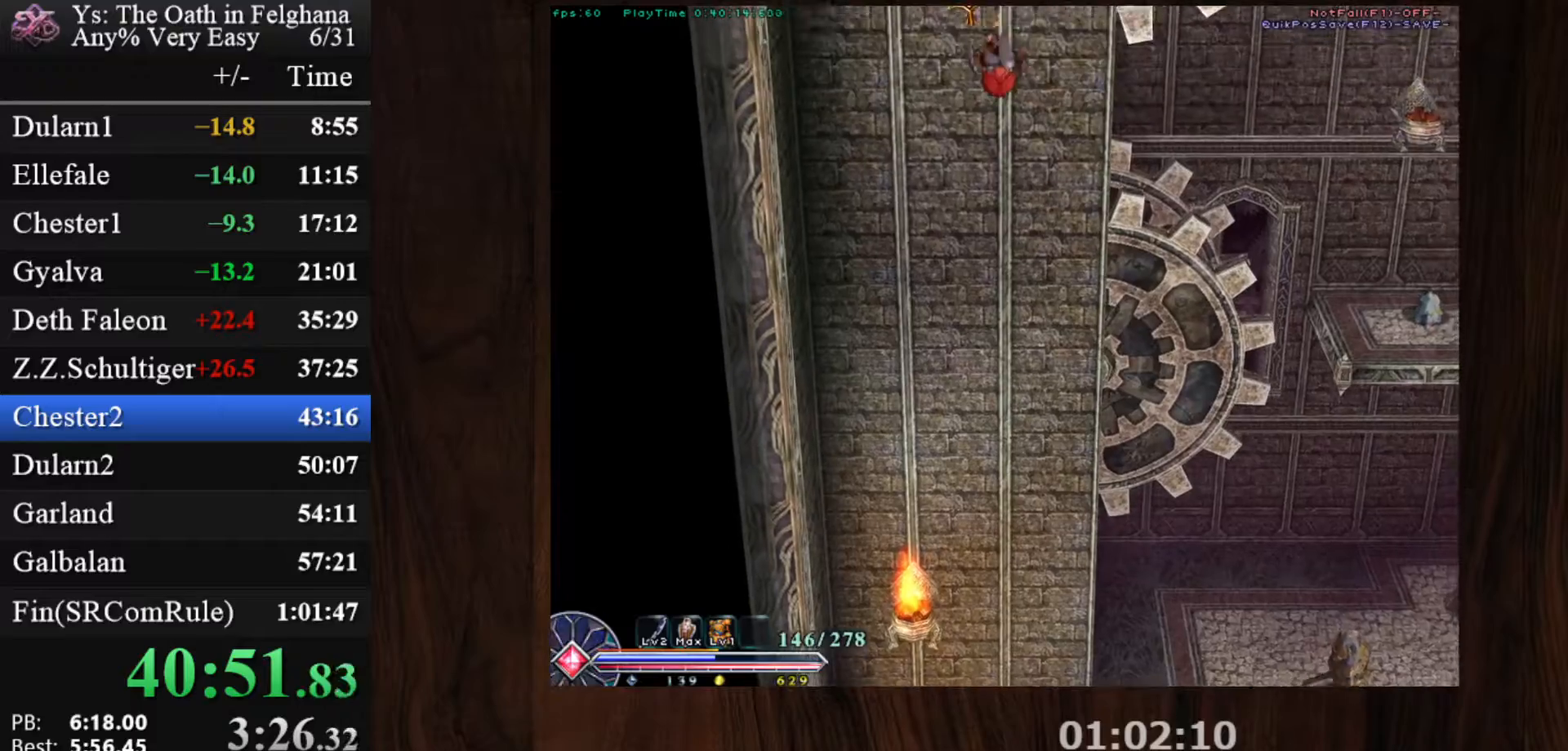
{"keys": ["c"], "mouse": ["left"], "events": []}
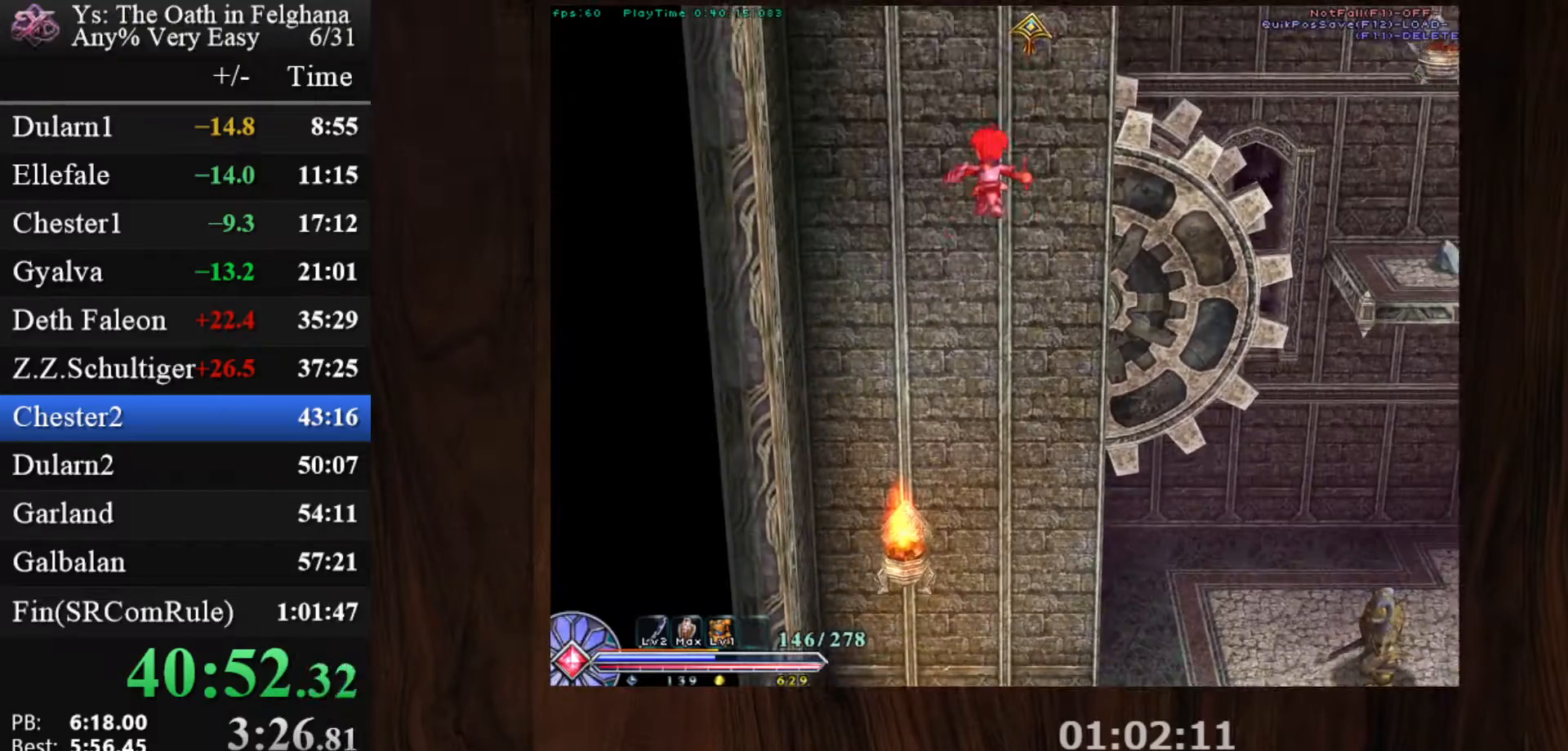
{"keys": ["c", "x"], "mouse": ["left", "right"], "events": [[500, "mouse_right", "down"], [500, "x", "down"]]}
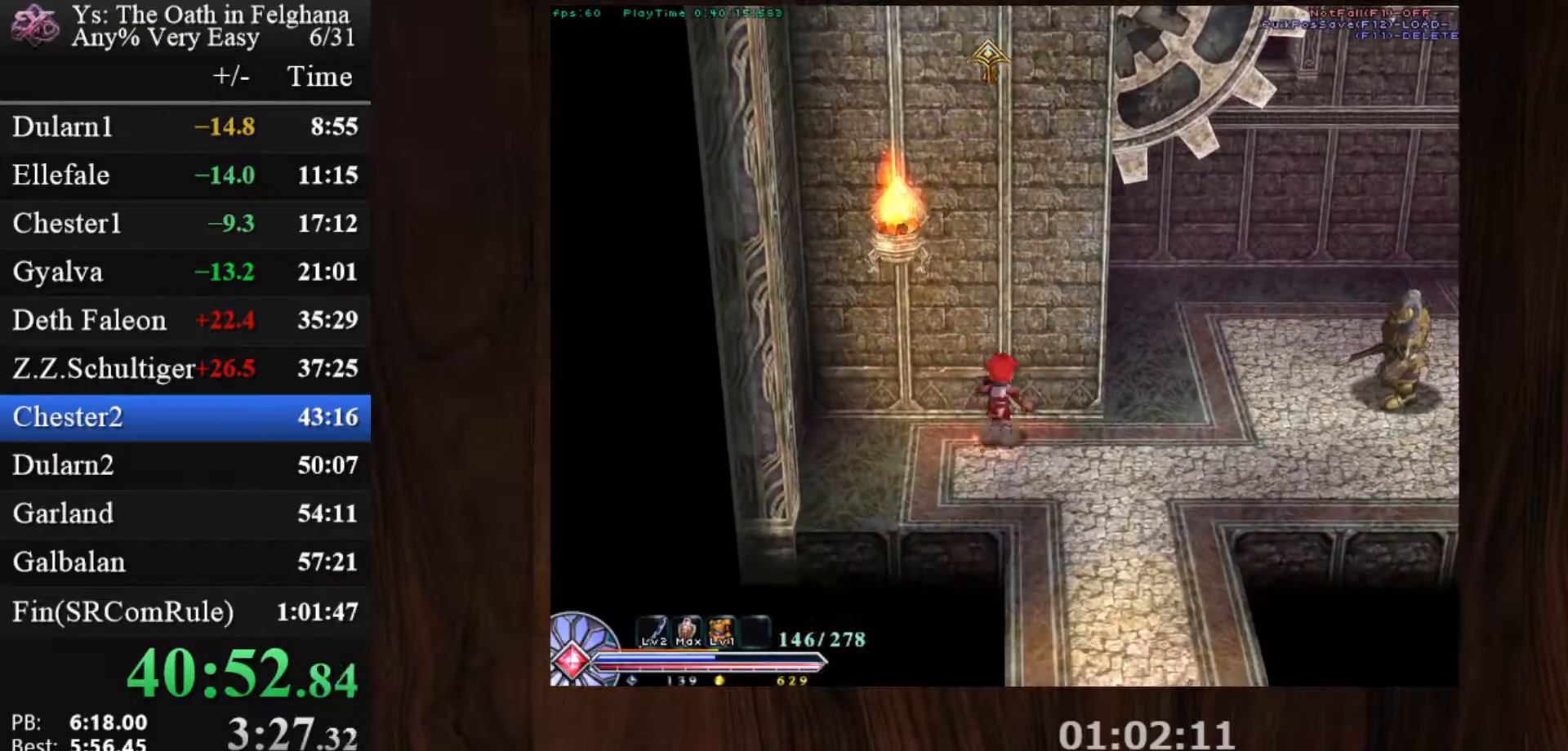
{"keys": ["c"], "mouse": ["left"], "events": [[133, "mouse_right", "up"], [133, "x", "up"], [183, "x", "down"], [333, "x", "up"]]}
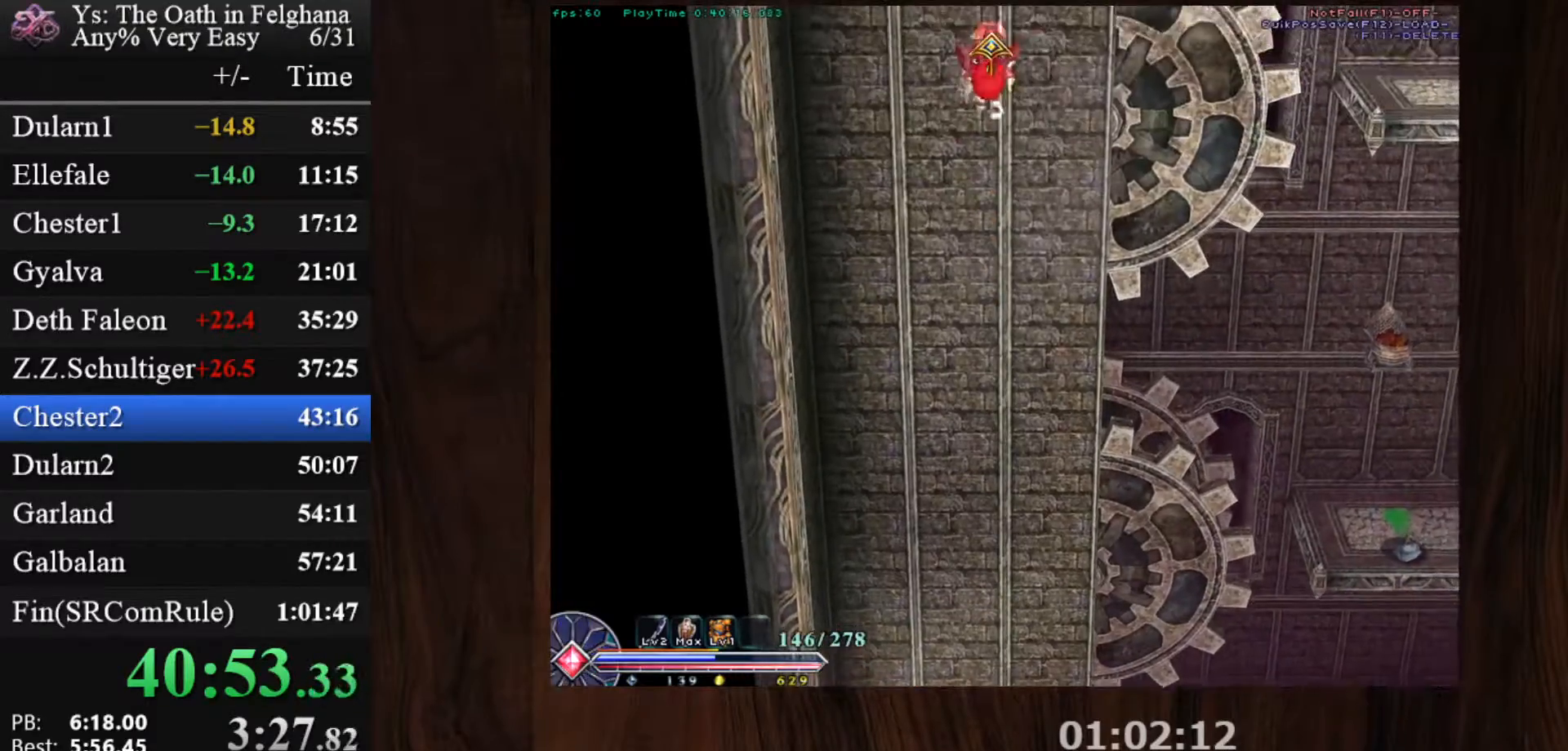
{"keys": ["c"], "mouse": ["left"], "events": []}
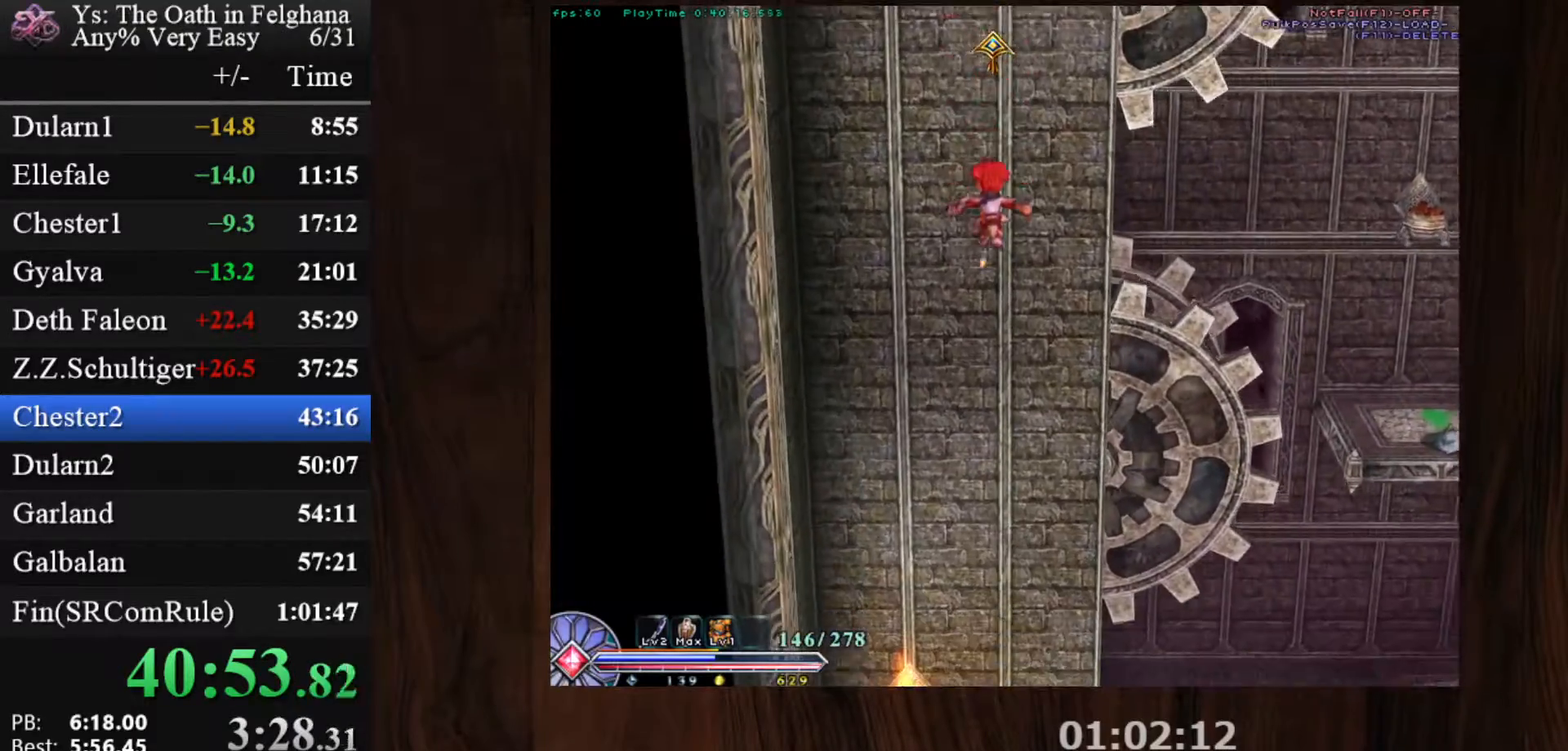
{"keys": ["c"], "mouse": ["left"], "events": []}
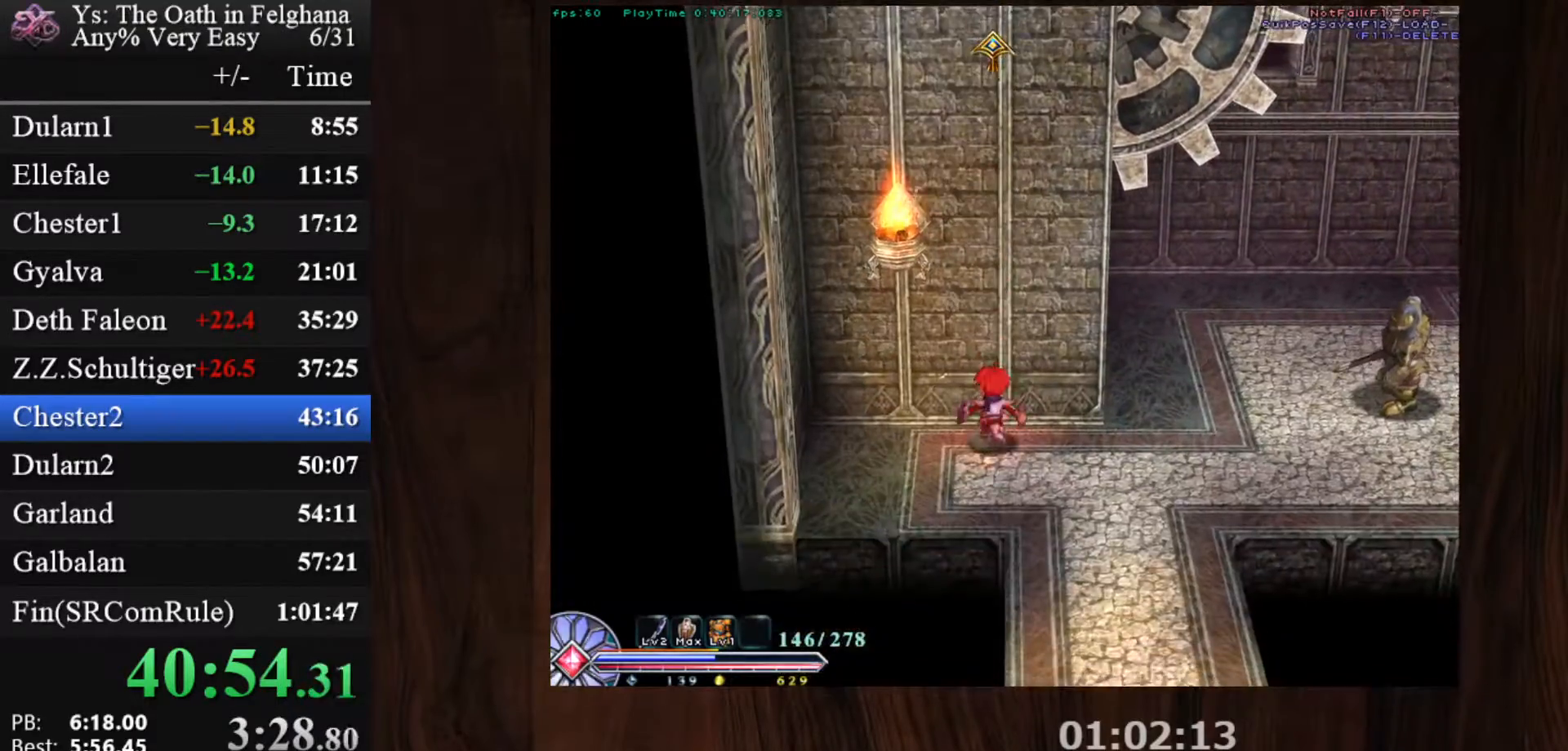
{"keys": ["c"], "mouse": ["left"], "events": [[50, "x", "down"], [183, "x", "up"], [233, "x", "down"], [367, "x", "up"]]}
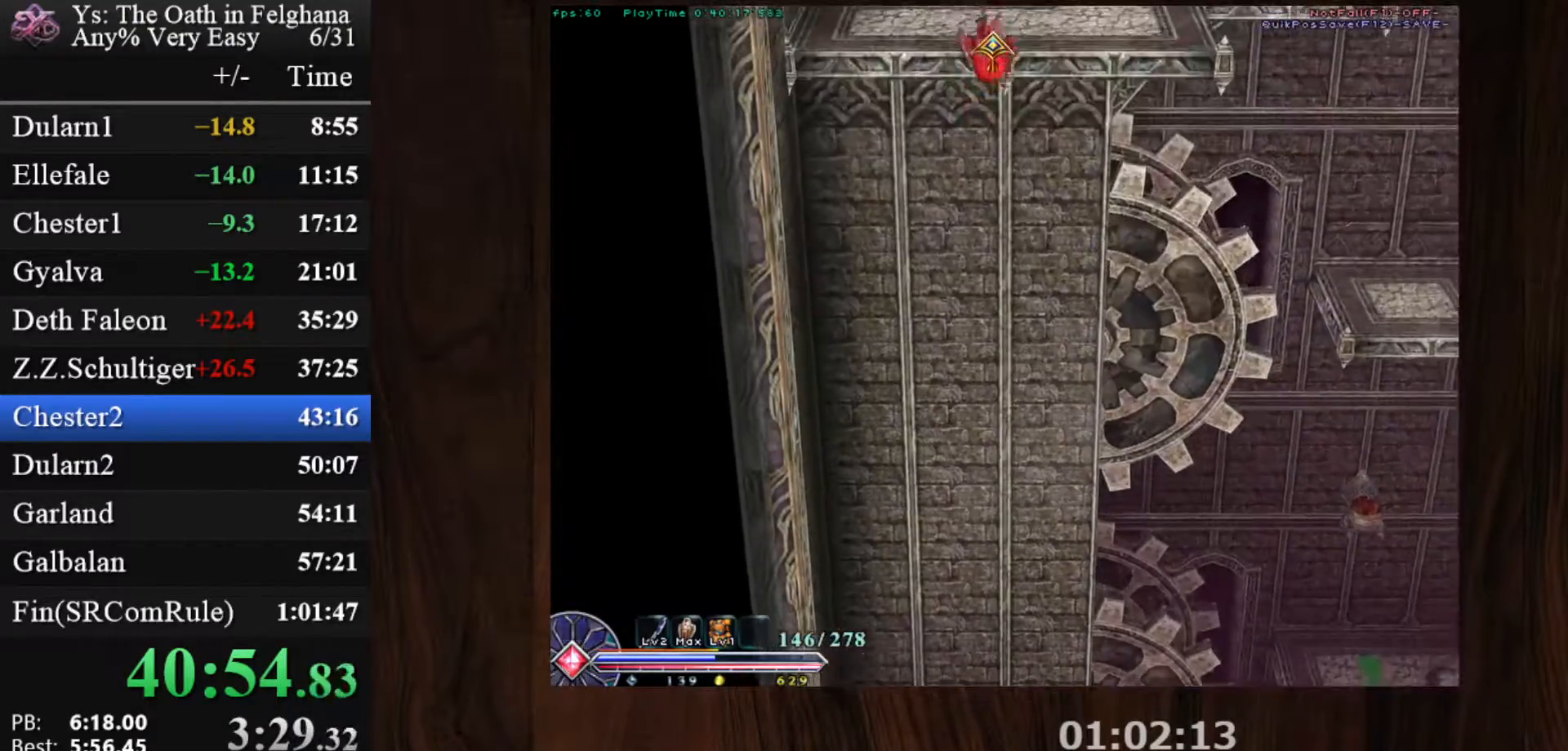
{"keys": ["c", "x"], "mouse": ["left"], "events": [[433, "x", "down"]]}
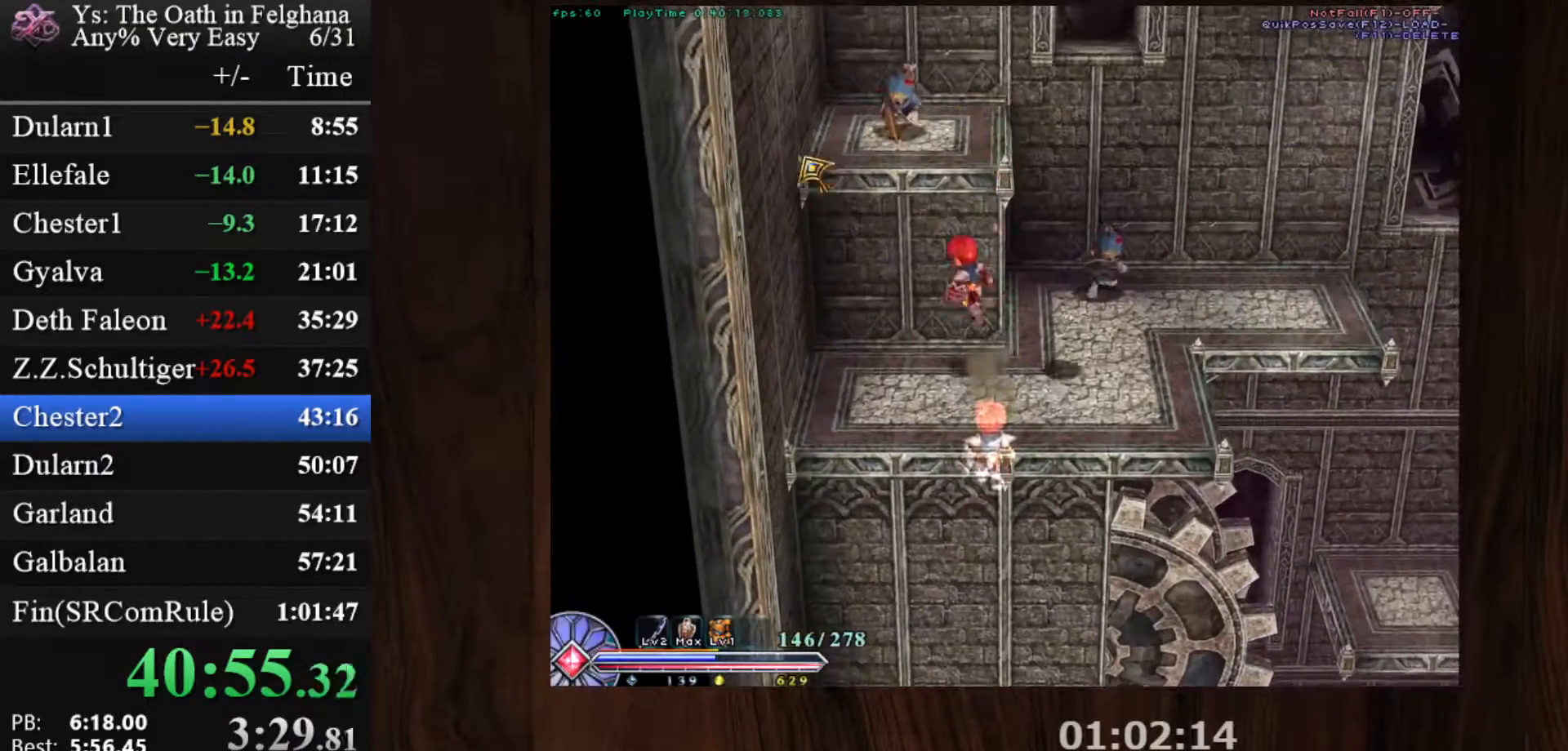
{"keys": ["c"], "mouse": ["left"], "events": [[83, "x", "up"], [117, "x", "down"], [267, "x", "up"]]}
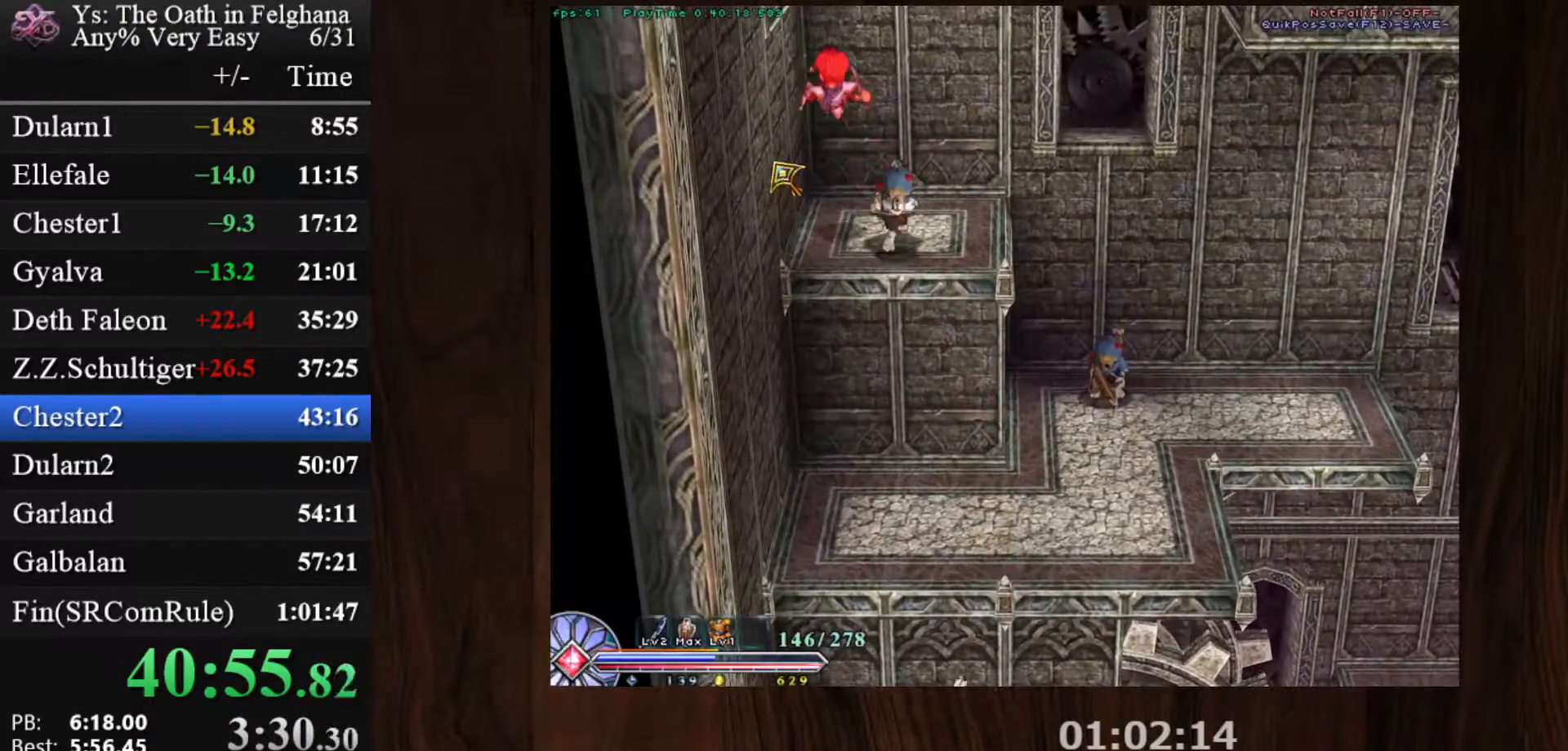
{"keys": ["c"], "mouse": ["left"], "events": [[283, "x", "down"], [417, "x", "up"]]}
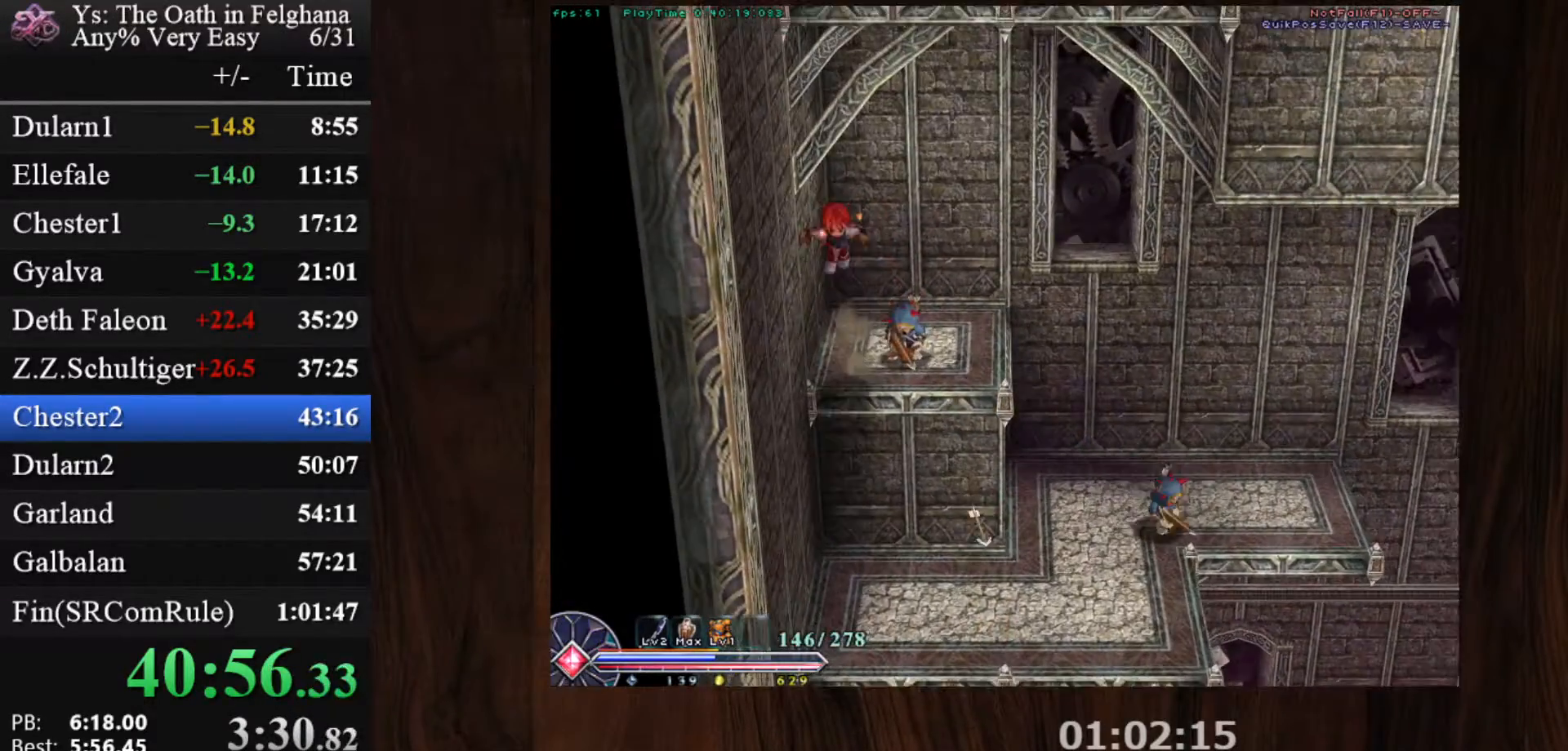
{"keys": ["c"], "mouse": ["left"], "events": [[17, "x", "down"], [150, "x", "up"]]}
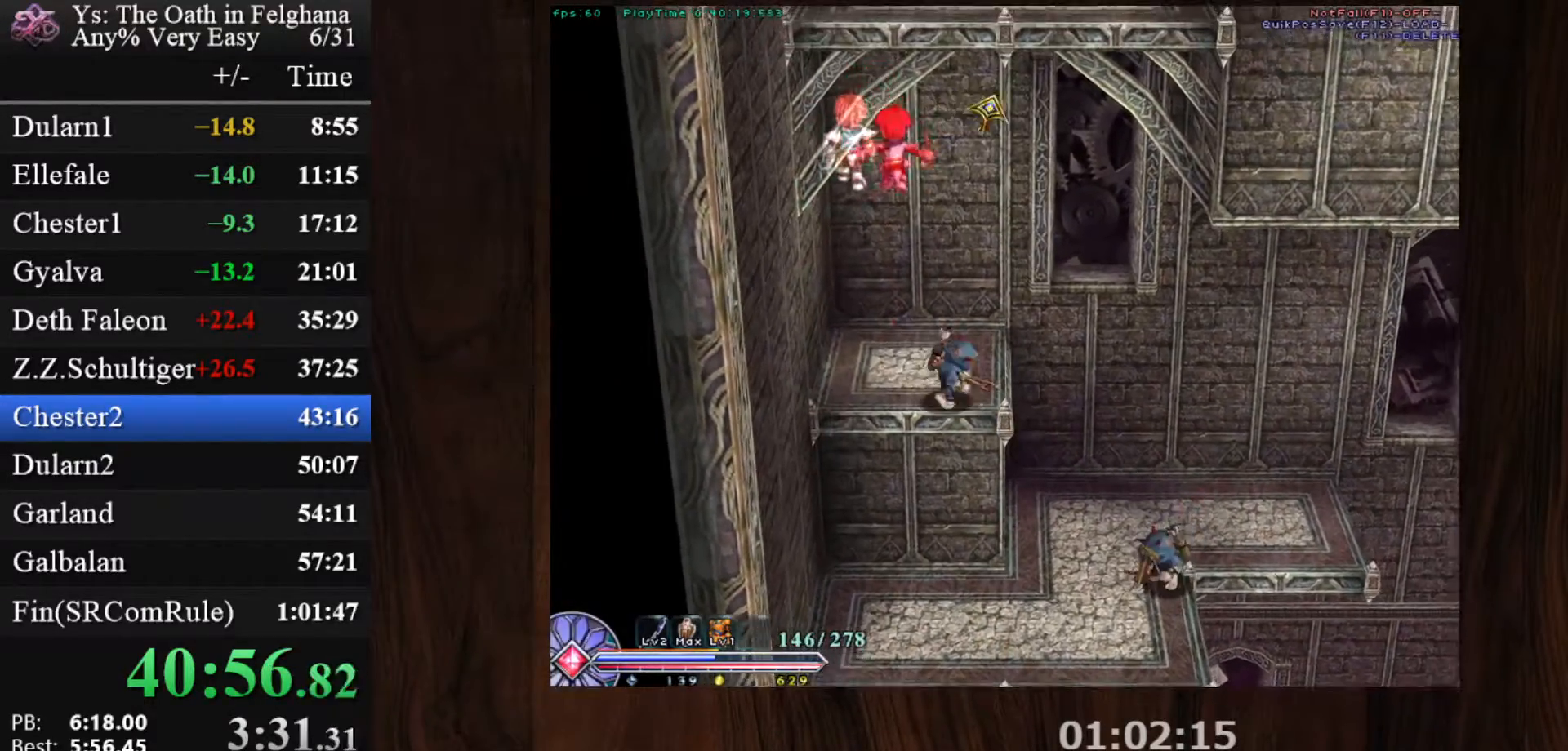
{"keys": ["c", "x"], "mouse": ["left"], "events": [[267, "x", "down"], [400, "x", "up"], [450, "x", "down"]]}
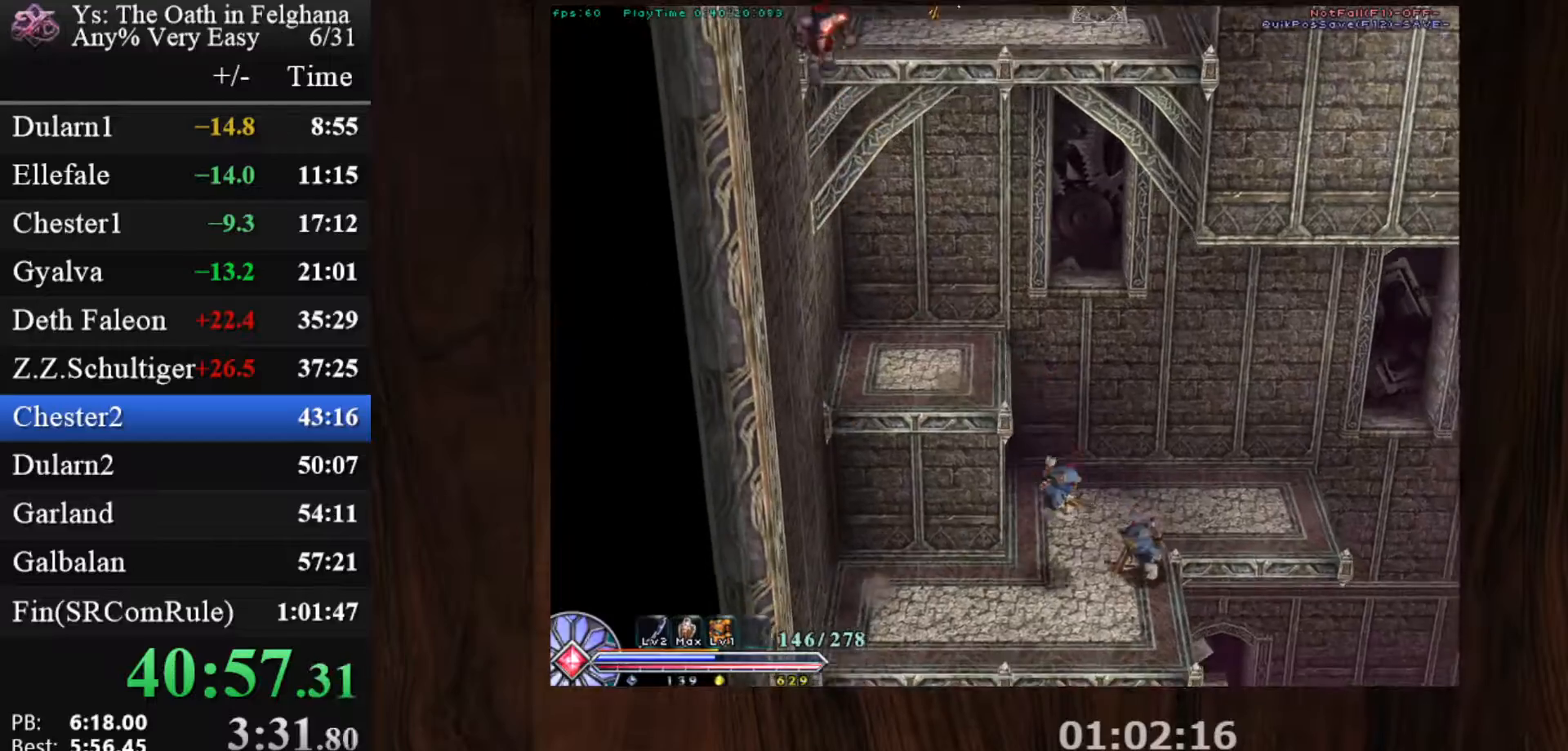
{"keys": ["c"], "mouse": ["left"], "events": [[33, "x", "up"]]}
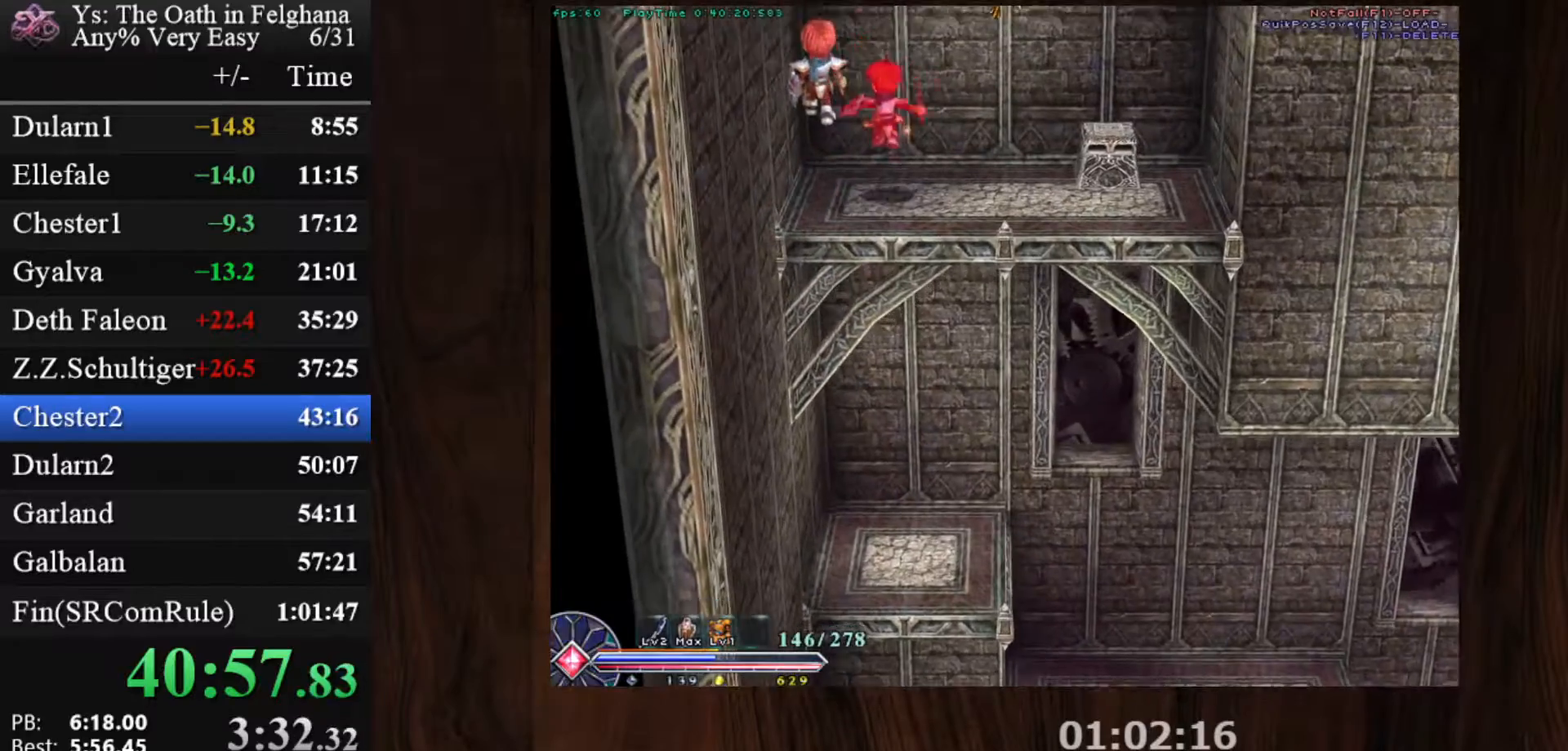
{"keys": ["c"], "mouse": ["left"], "events": [[50, "x", "down"], [250, "x", "up"], [283, "x", "down"], [433, "x", "up"]]}
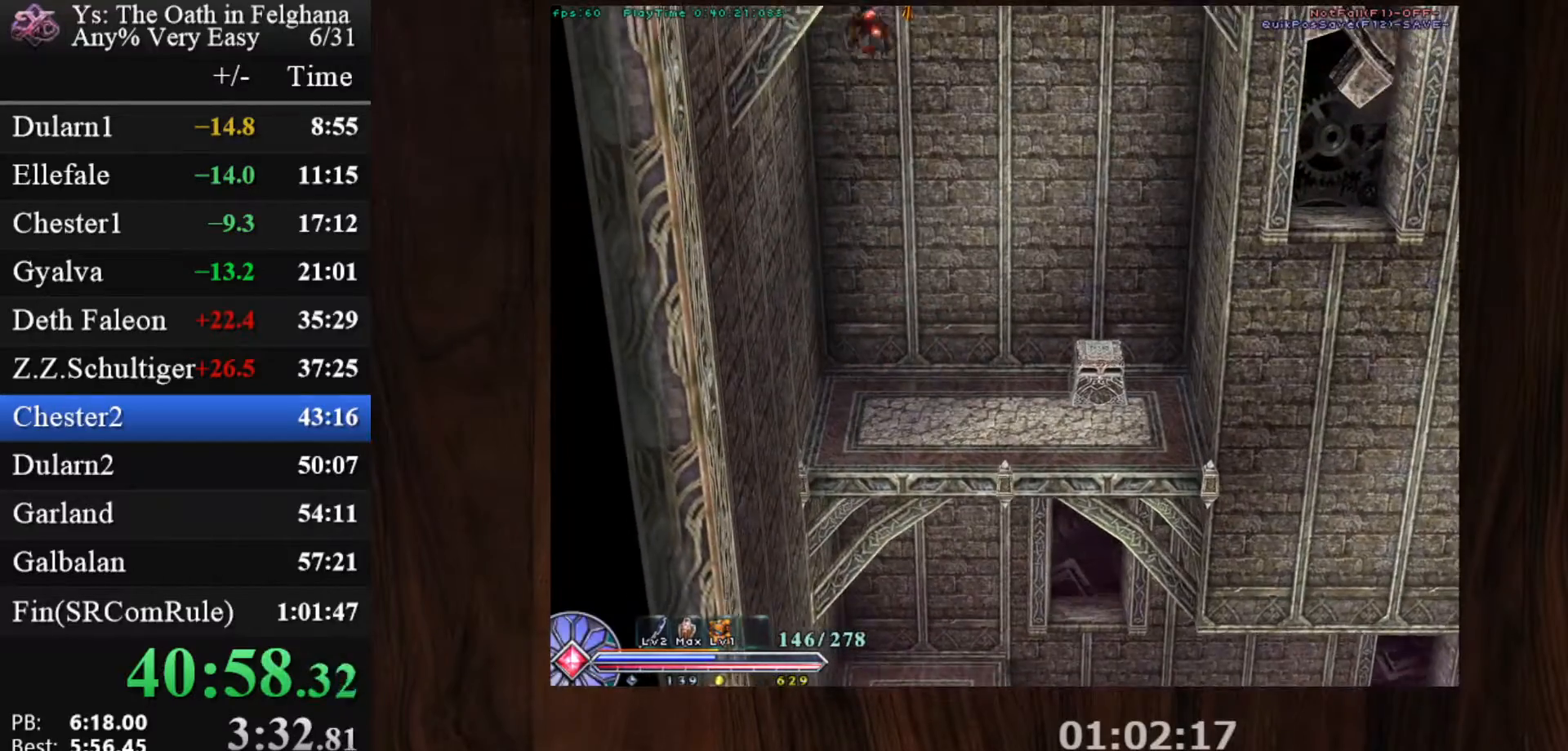
{"keys": ["c"], "mouse": ["left"], "events": []}
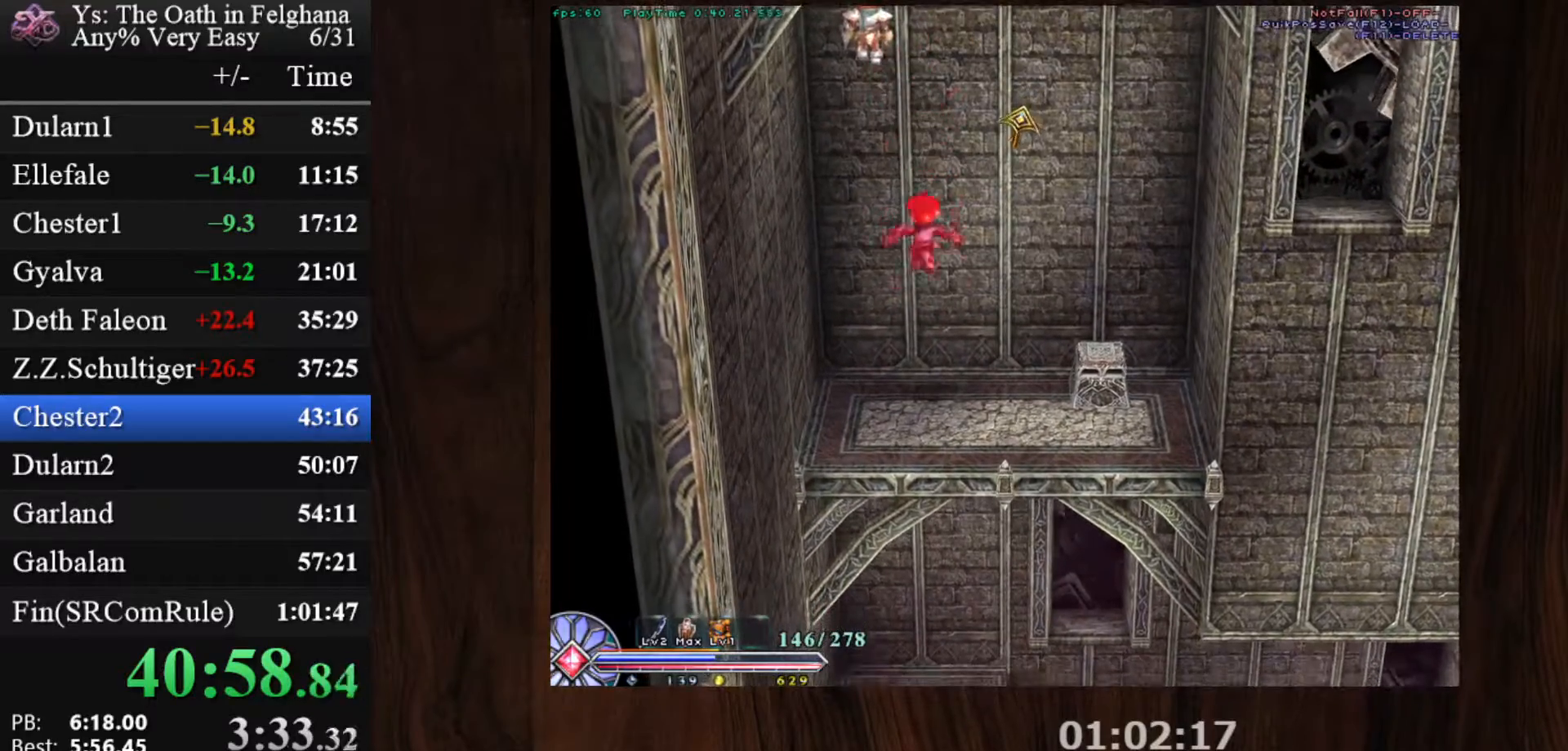
{"keys": ["c", "x"], "mouse": ["left"], "events": [[133, "x", "down"], [283, "x", "up"], [317, "x", "down"]]}
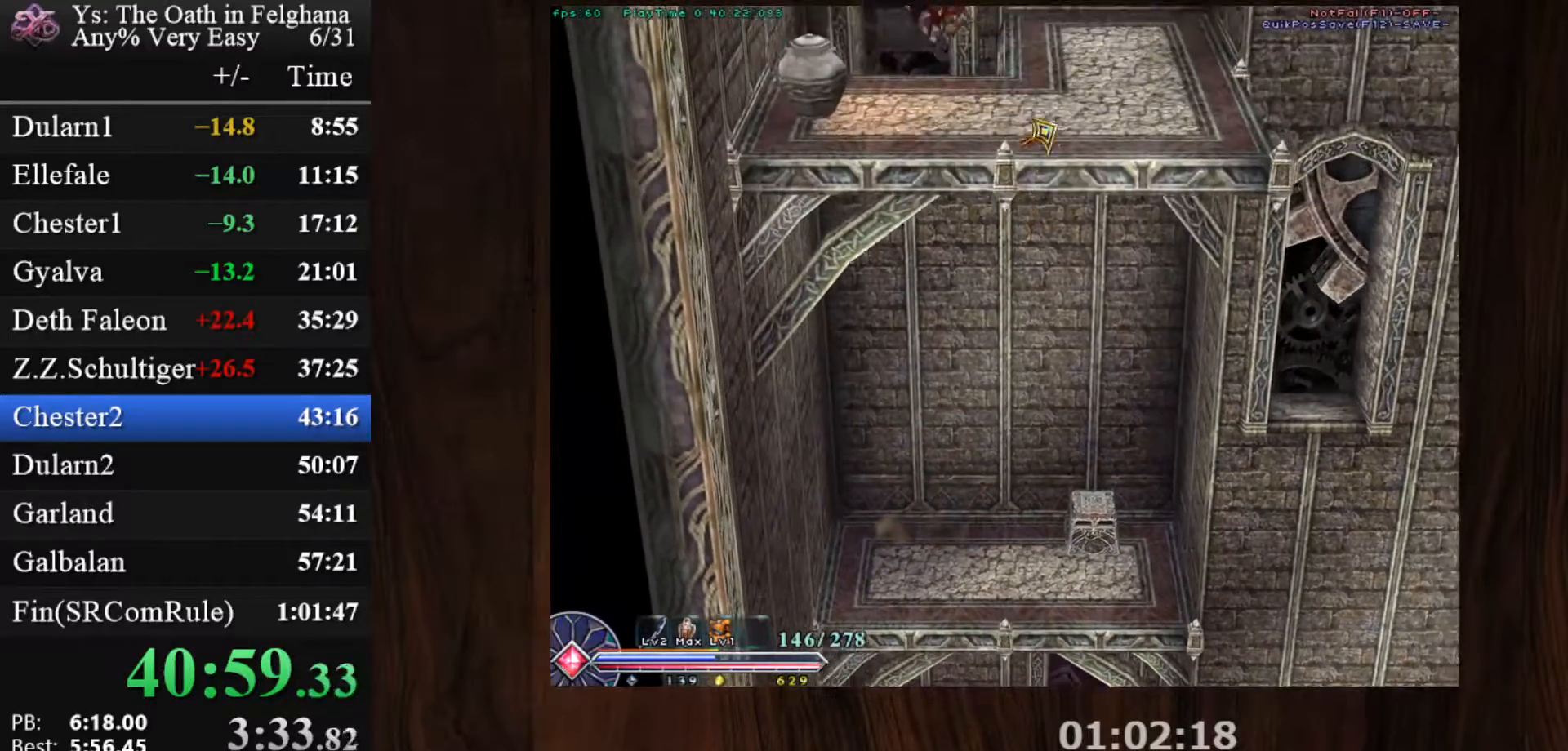
{"keys": ["c"], "mouse": ["left"], "events": [[17, "x", "up"]]}
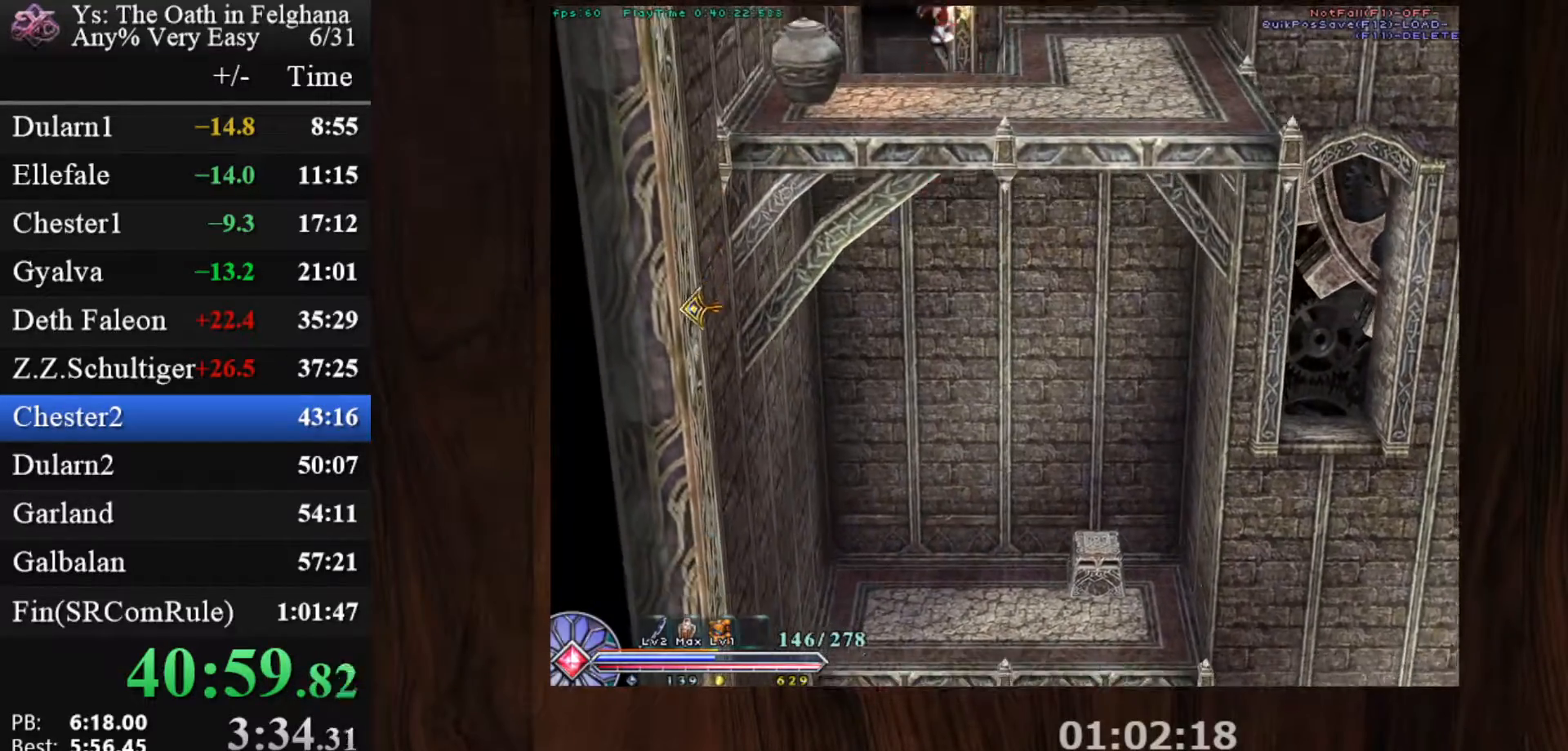
{"keys": ["c", "x"], "mouse": ["left"], "events": [[400, "x", "down"]]}
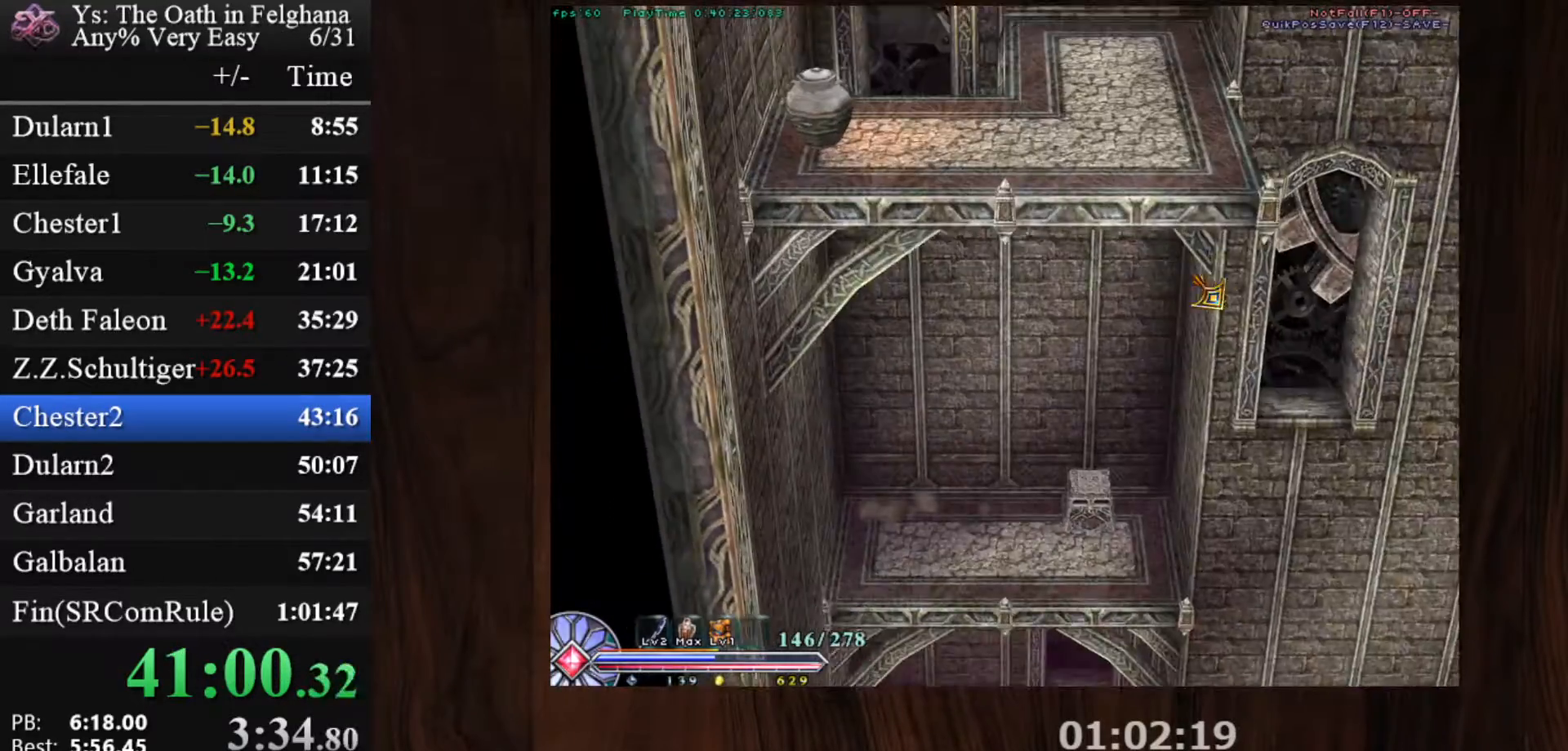
{"keys": ["c"], "mouse": ["left"], "events": [[33, "x", "up"], [83, "x", "down"], [217, "x", "up"]]}
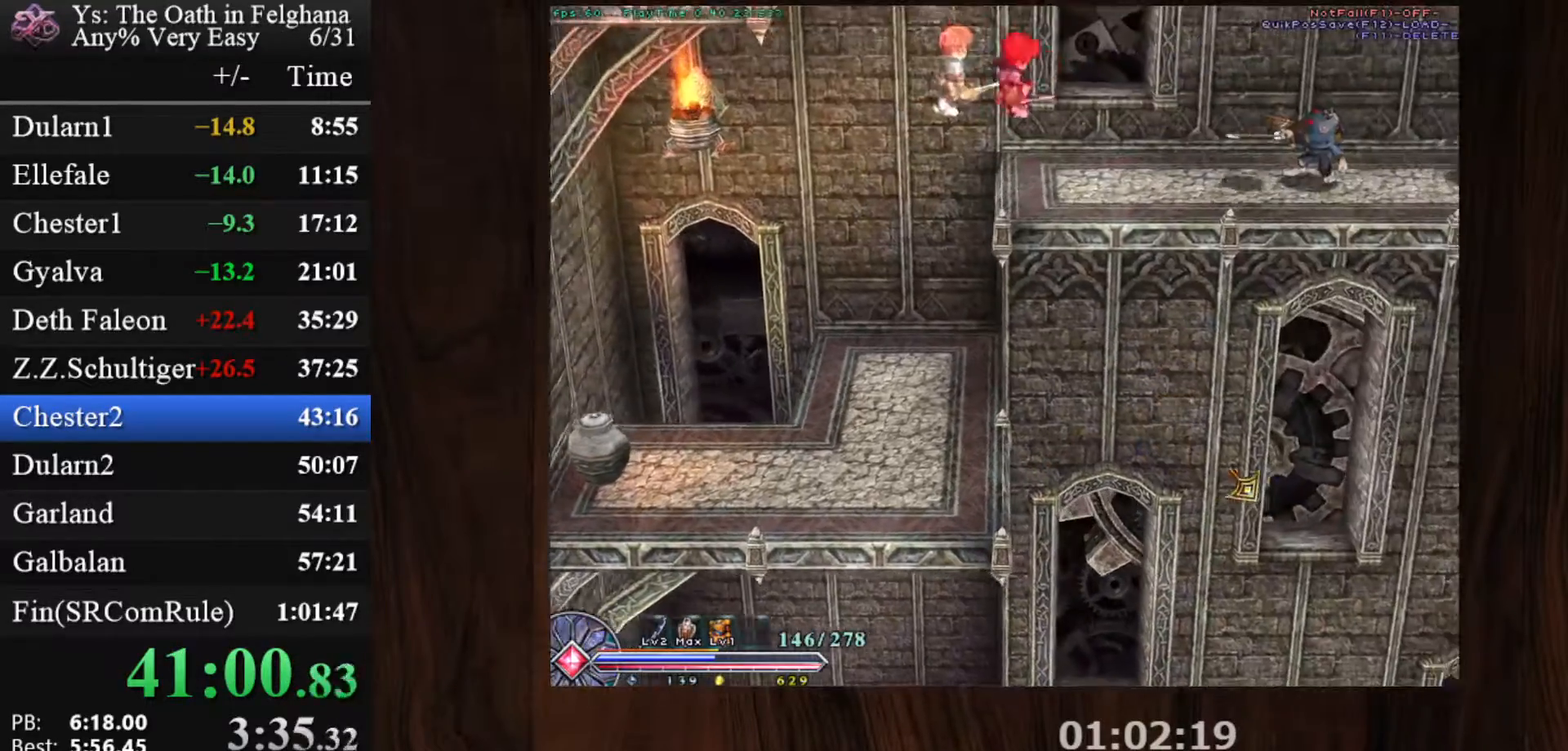
{"keys": ["c", "x"], "mouse": ["left"], "events": [[200, "x", "down"], [333, "x", "up"], [383, "x", "down"]]}
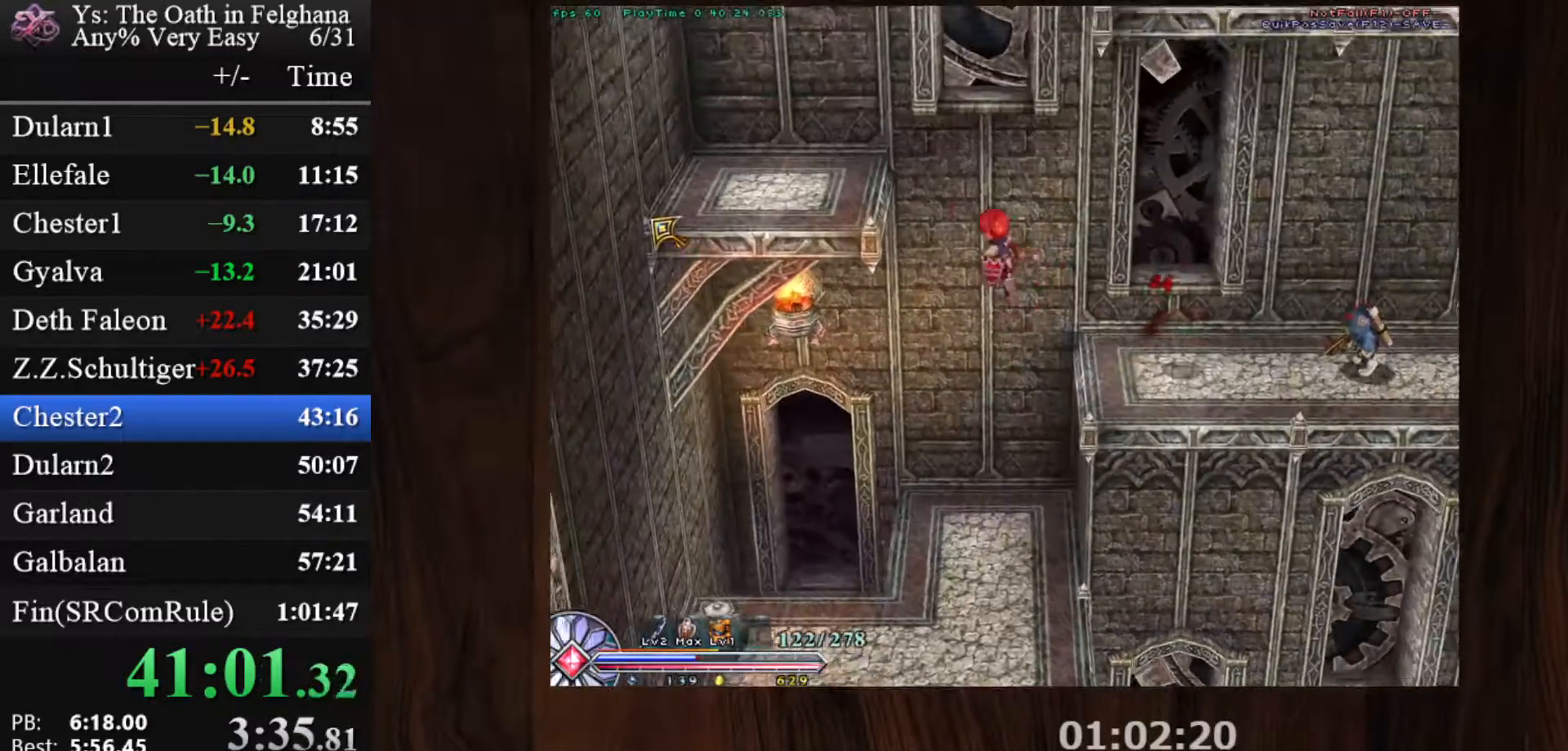
{"keys": ["c"], "mouse": ["left"], "events": [[67, "x", "up"]]}
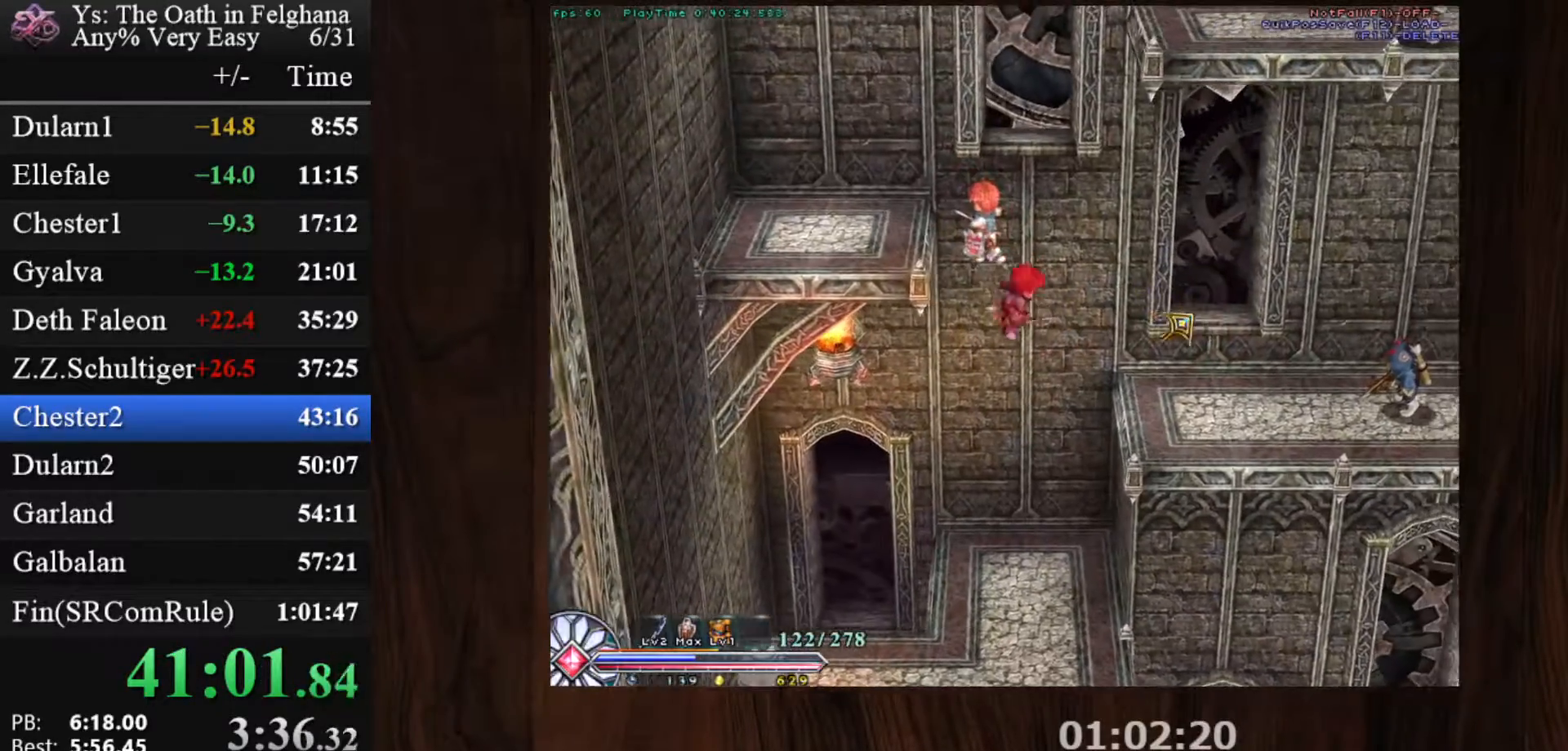
{"keys": ["c", "x"], "mouse": ["left"], "events": [[267, "x", "down"], [417, "x", "up"], [450, "x", "down"]]}
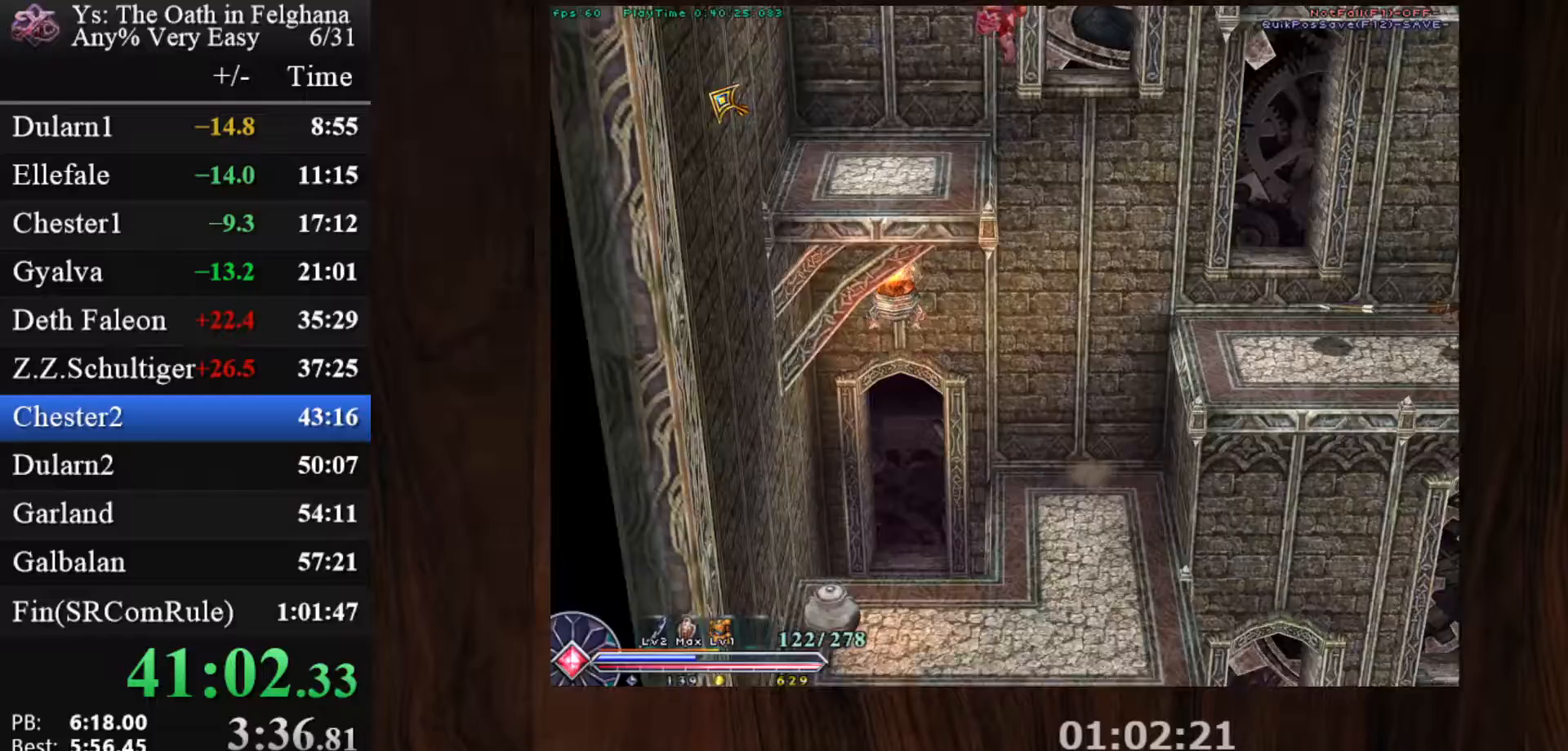
{"keys": ["c"], "mouse": ["left"], "events": [[100, "x", "up"]]}
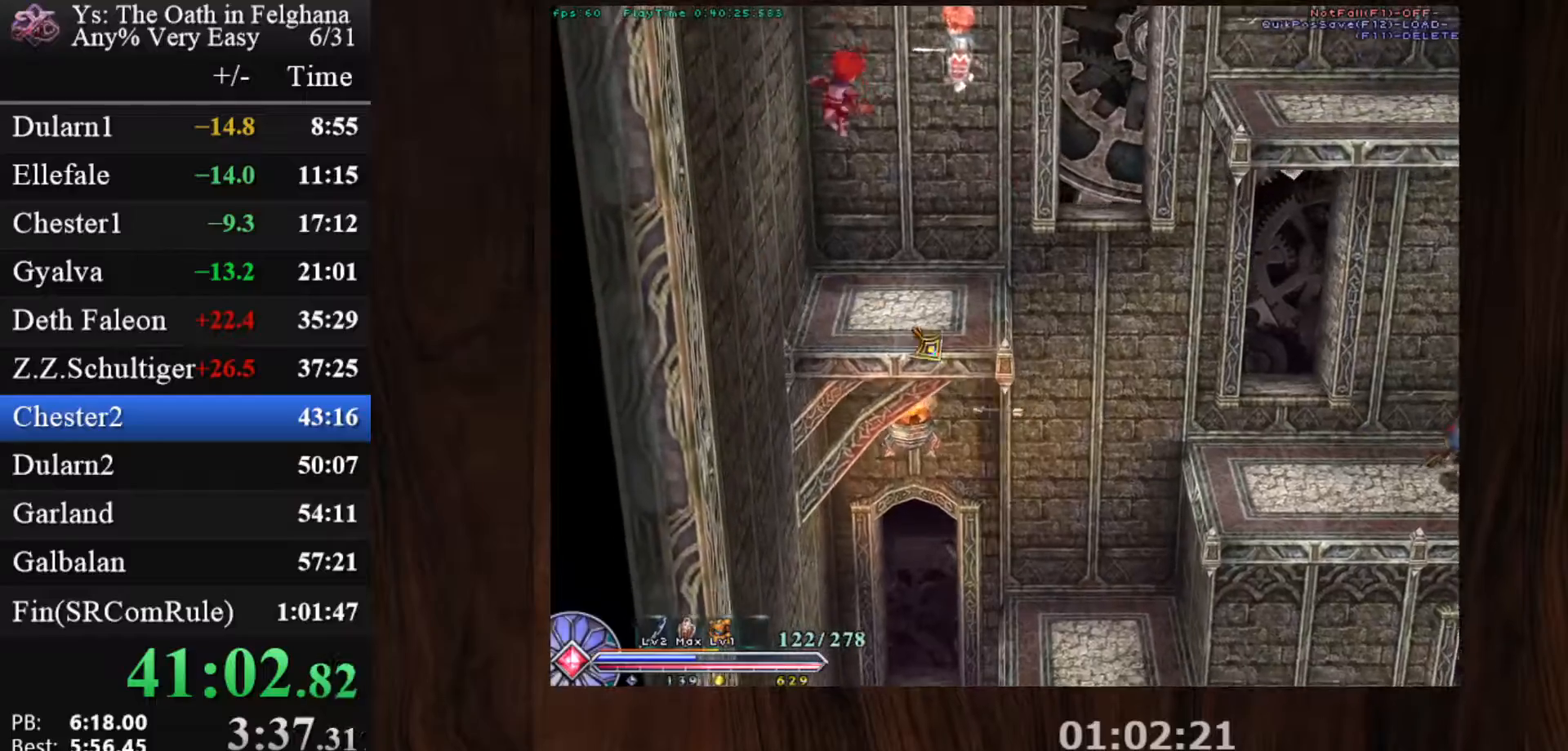
{"keys": ["c", "x"], "mouse": ["left"], "events": [[250, "x", "down"], [400, "x", "up"], [450, "x", "down"]]}
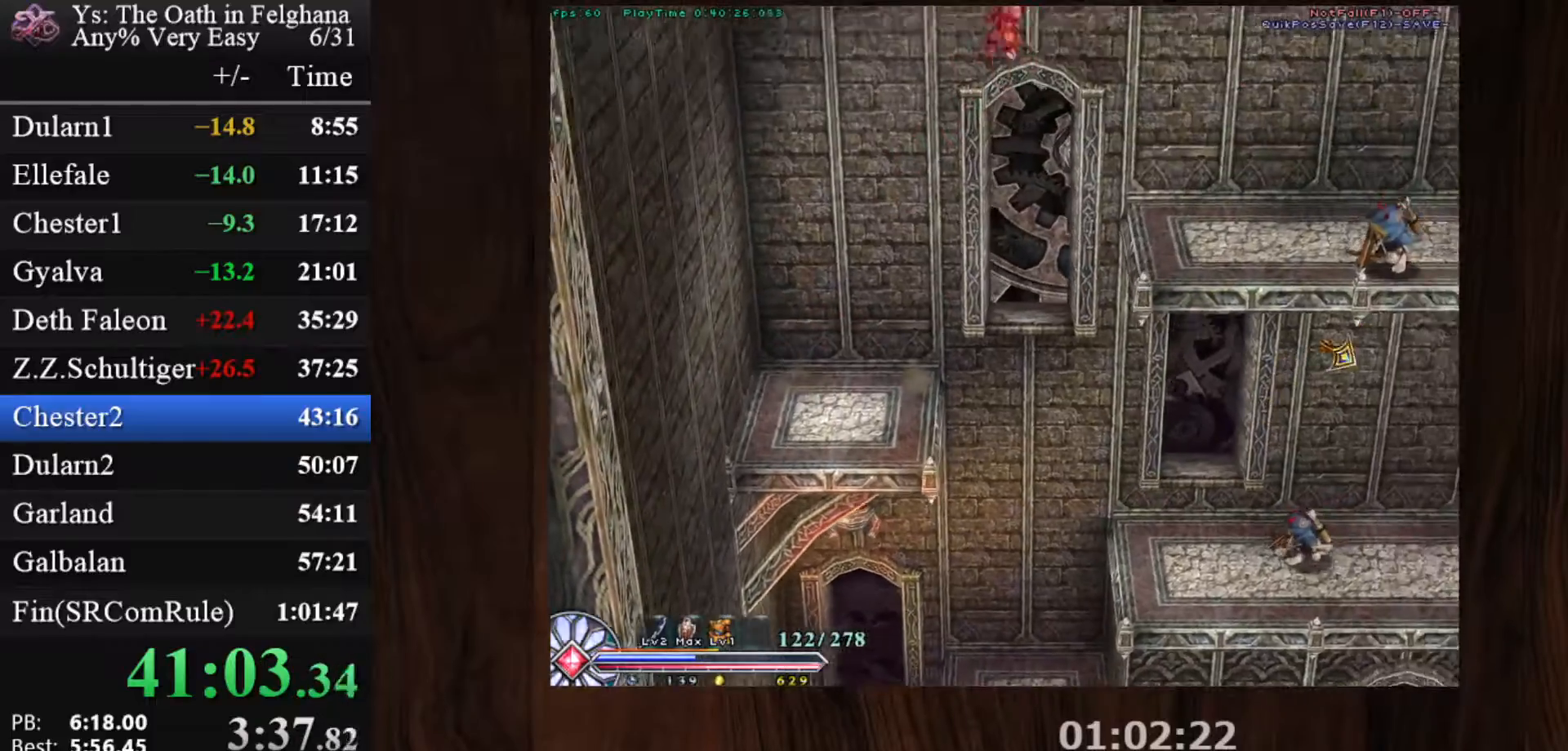
{"keys": ["c"], "mouse": ["left"], "events": [[133, "x", "up"]]}
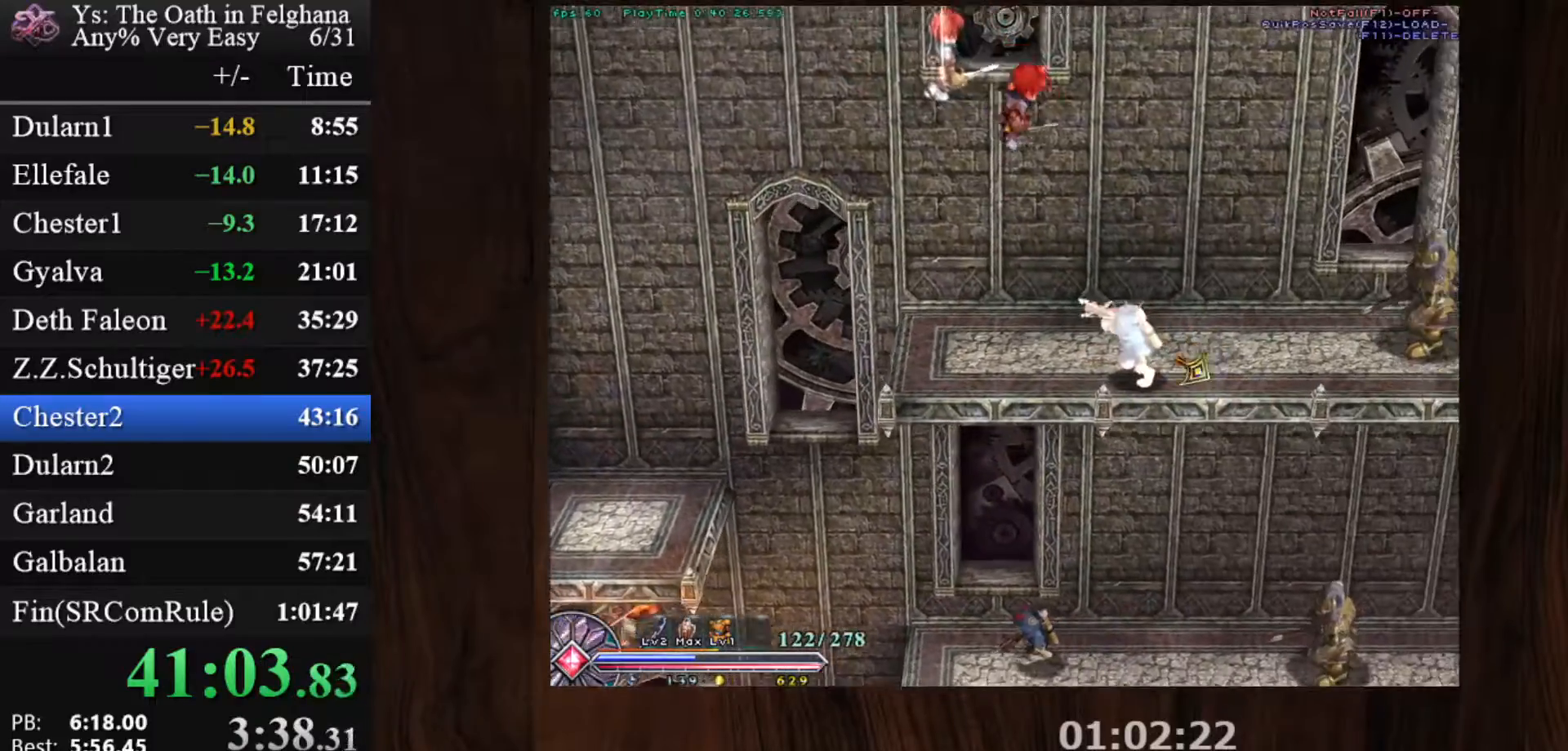
{"keys": ["c", "x"], "mouse": ["left"], "events": [[233, "x", "down"], [383, "x", "up"], [417, "x", "down"]]}
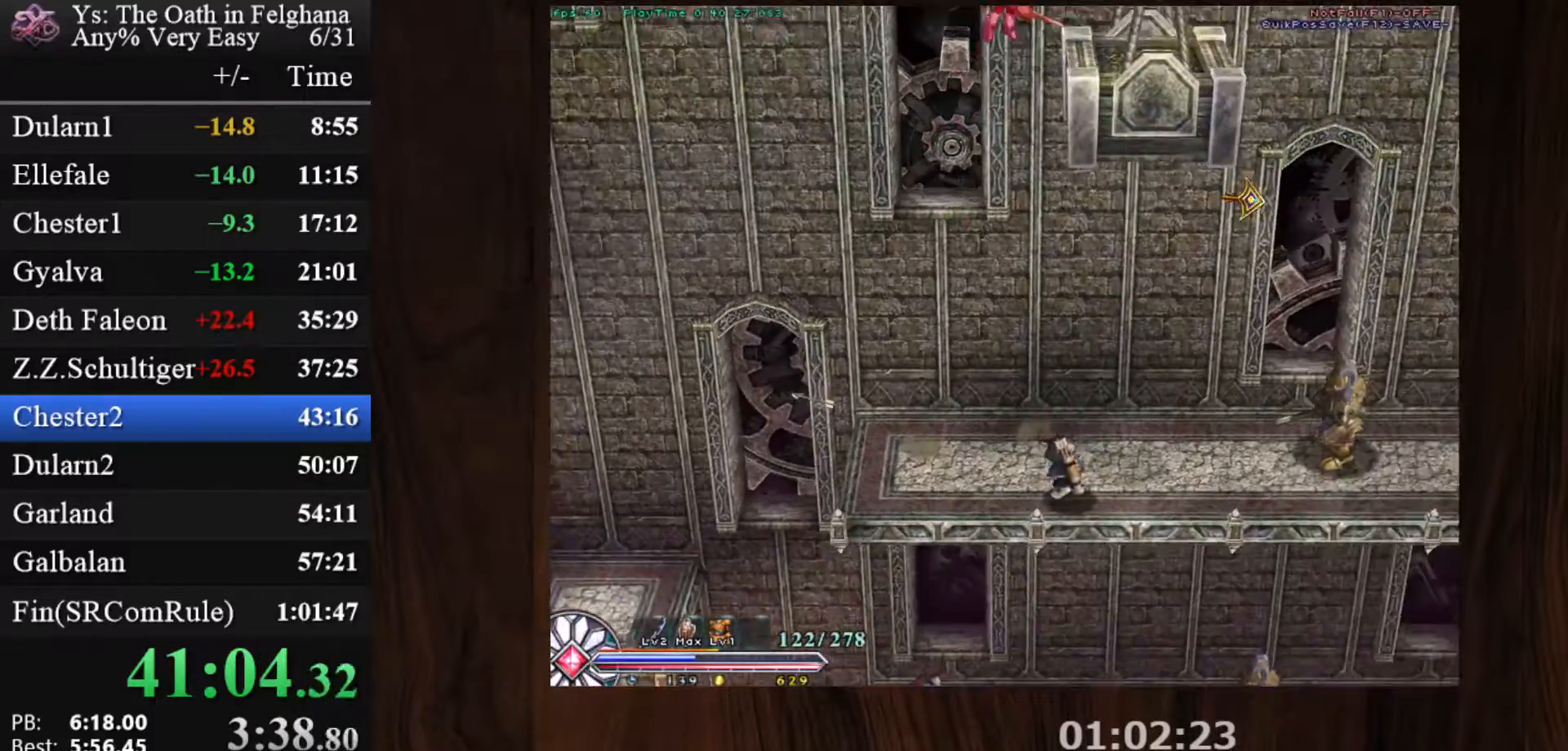
{"keys": ["c"], "mouse": [], "events": [[67, "x", "up"], [350, "mouse_left", "up"]]}
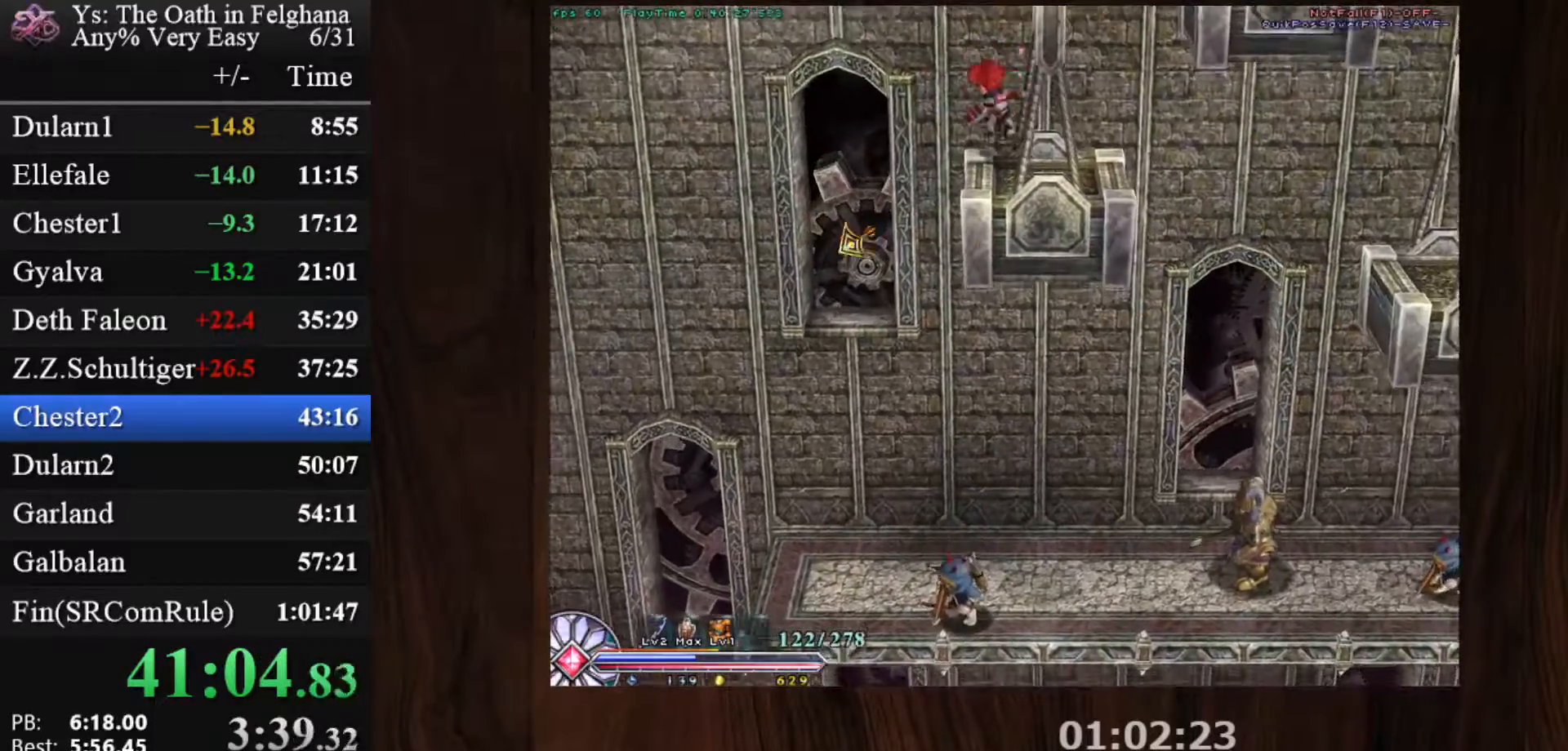
{"keys": ["c"], "mouse": [], "events": [[133, "mouse_left", "down"], [133, "x", "down"], [267, "x", "up"], [317, "x", "down"], [450, "x", "up"], [500, "mouse_left", "up"]]}
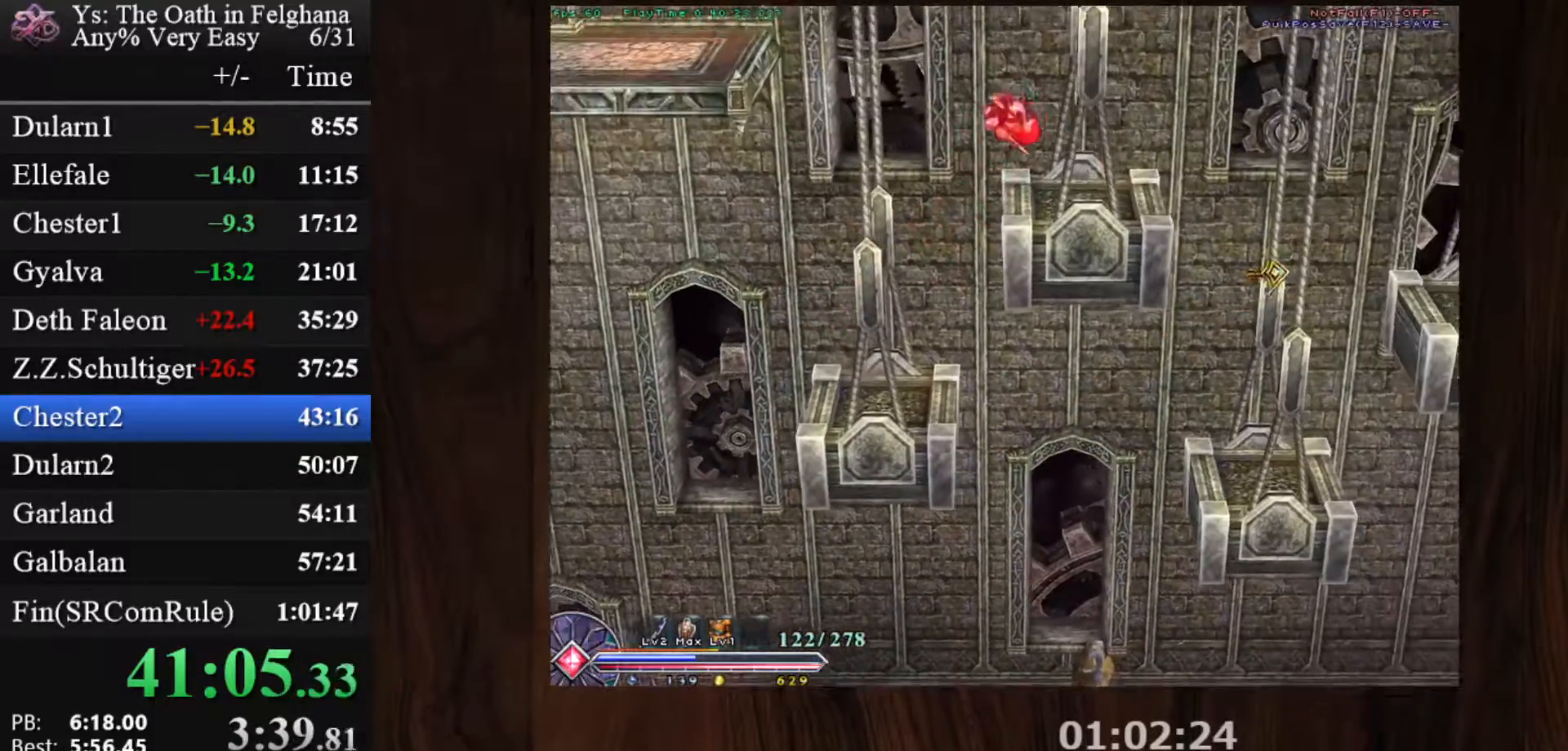
{"keys": ["c", "x"], "mouse": ["left"], "events": [[400, "mouse_left", "down"], [433, "x", "down"]]}